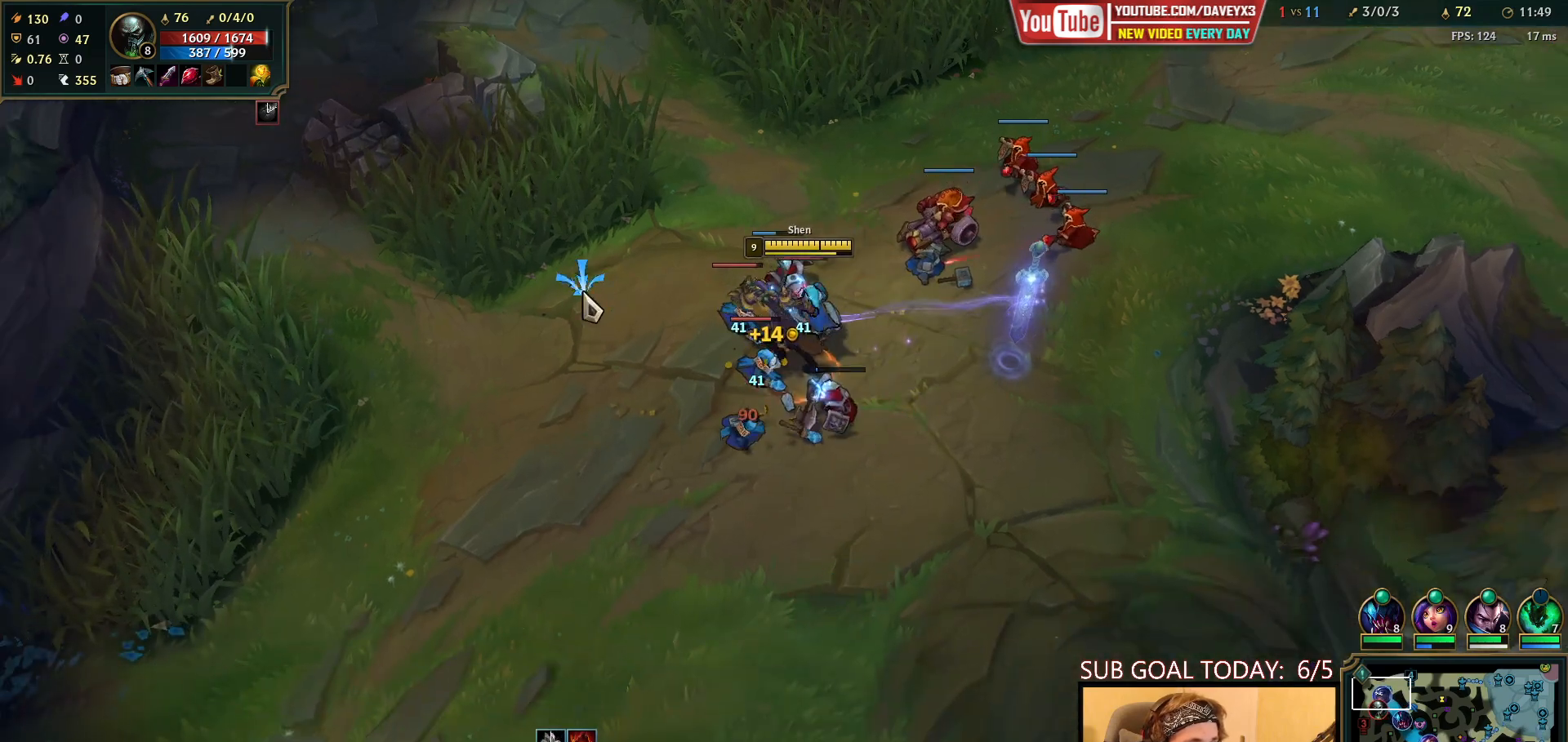
Gameplay with keyboard and mouse; each line is a JSON object with the keys and mouse buttons held at the frame after it. "events" lists presses ("down") and releases ("up") of "a", "ctrl", "d", "e", "f", "q", "r", "s", "shift", "space", "tab", "w", "mouse_left", "mouse_wheel", "mouse_right", "mouse_mb4" and "mouse_mb5" between this image and that frame as [ms after this image, input, new state], when the widget could be followed in between. "mouse_left", "mouse_wheel", "mouse_right", "mouse_mb4", "mouse_mb5" = the "left", "wheel", "right", "mb4", "mb5" buttons of the "mouse" list. No other keys are recorded. "wheel" means that the mouse wheel is clicked or scrolled. Mouse movement is not recorded.
{"keys": [], "mouse": [], "events": [[33, "mouse_right", "down"], [117, "mouse_right", "up"], [200, "mouse_right", "down"], [283, "mouse_right", "up"]]}
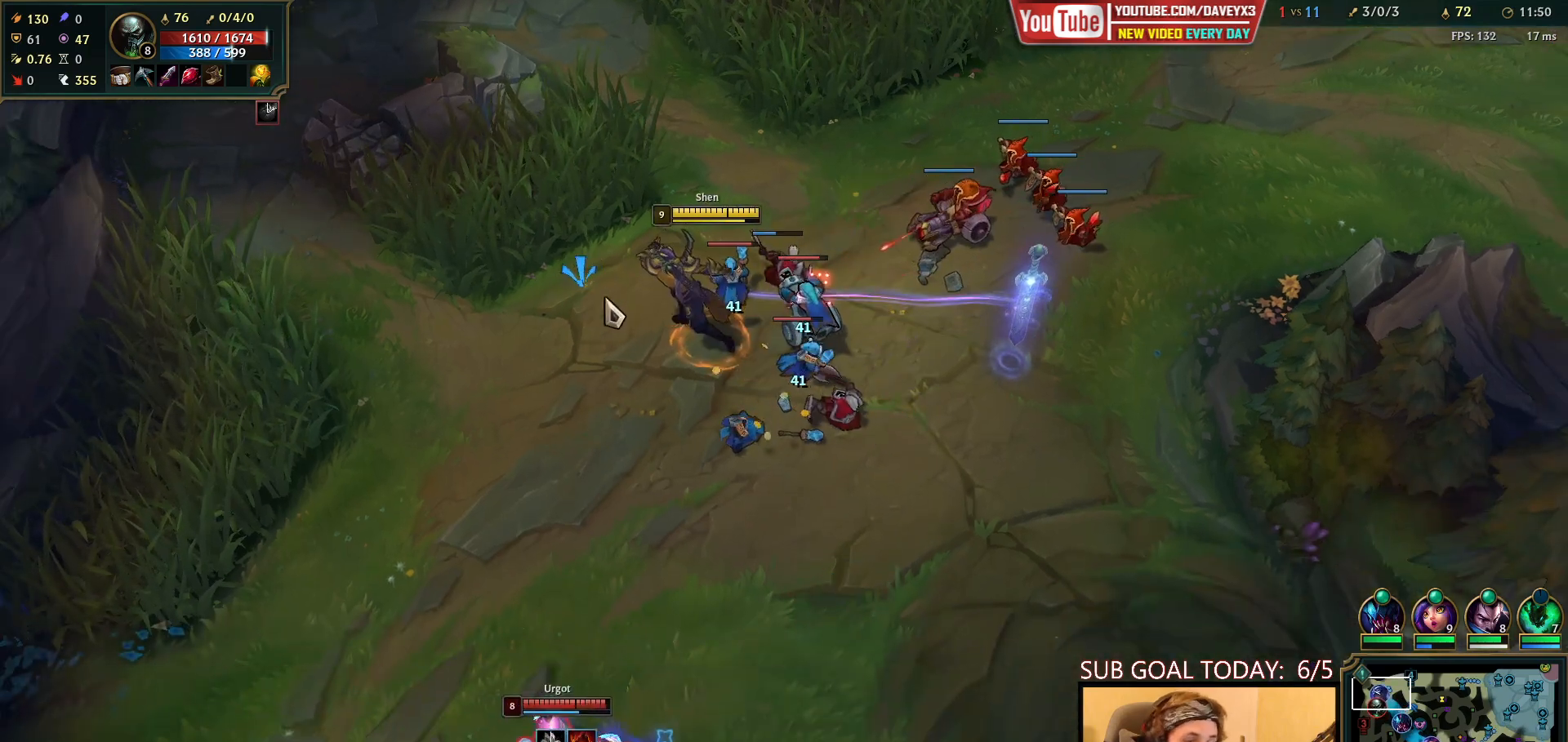
{"keys": [], "mouse": [], "events": [[133, "mouse_right", "down"], [217, "mouse_right", "up"], [333, "mouse_right", "down"], [450, "mouse_right", "up"]]}
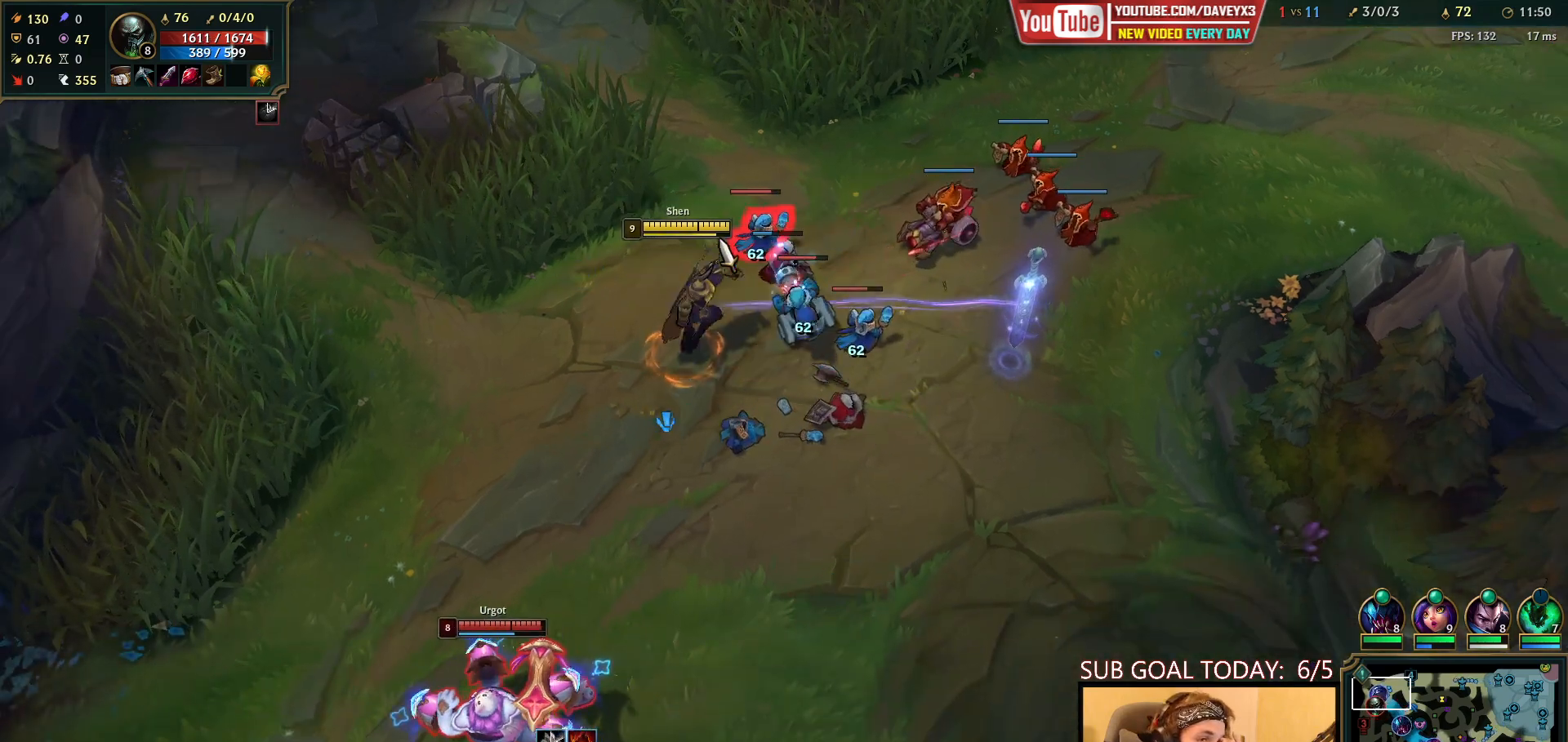
{"keys": [], "mouse": [], "events": [[150, "mouse_left", "down"], [250, "mouse_left", "up"]]}
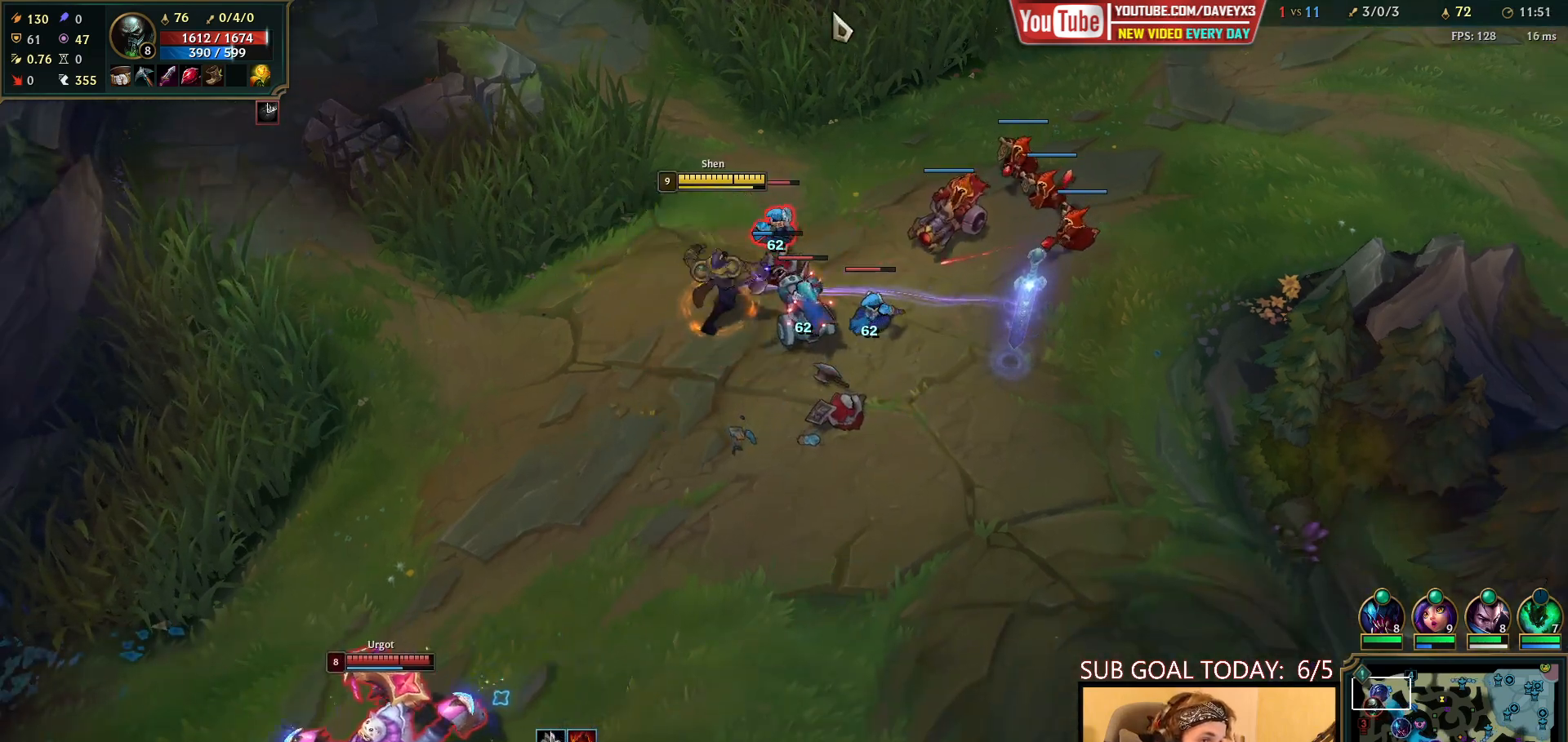
{"keys": [], "mouse": [], "events": [[267, "mouse_right", "down"], [383, "mouse_right", "up"]]}
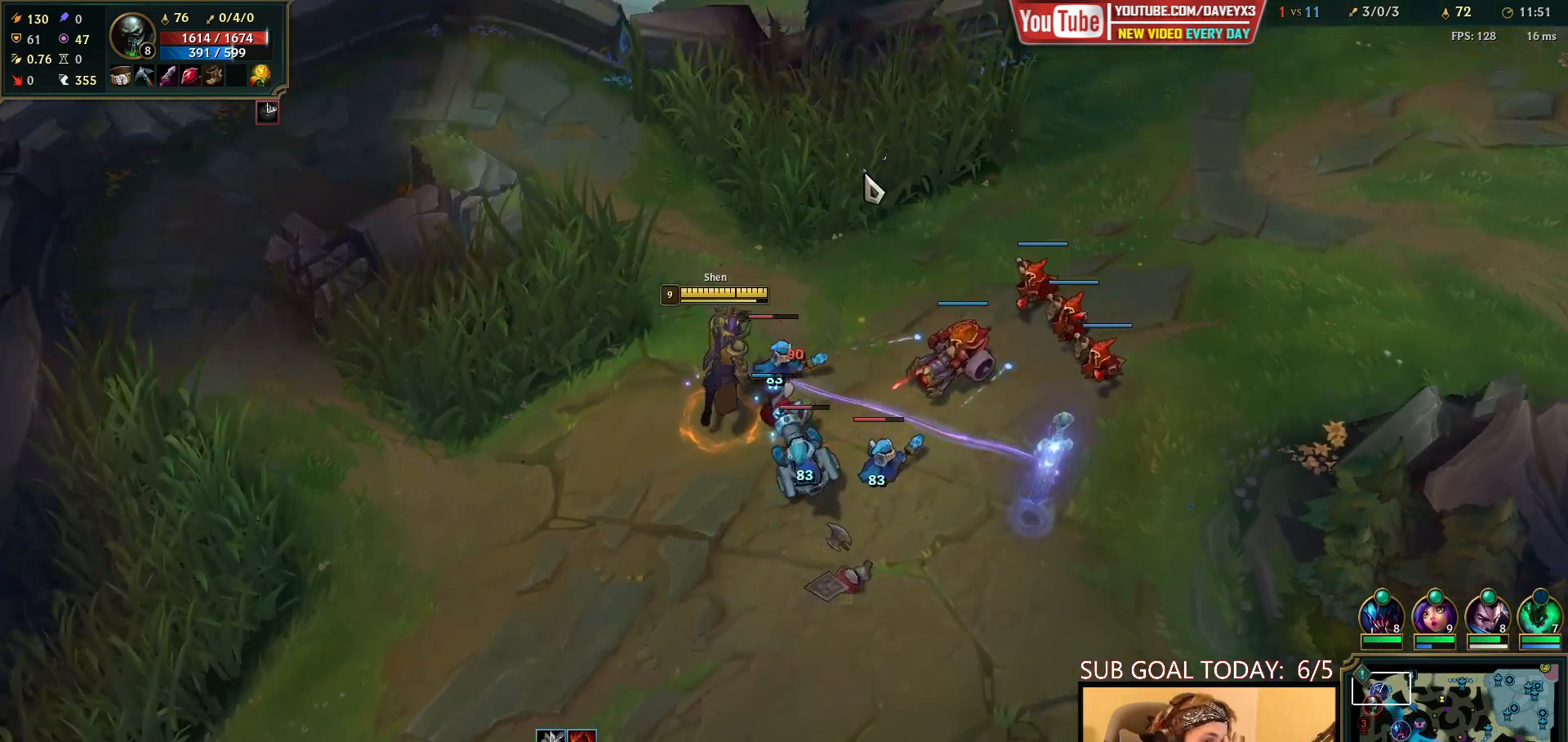
{"keys": [], "mouse": [], "events": []}
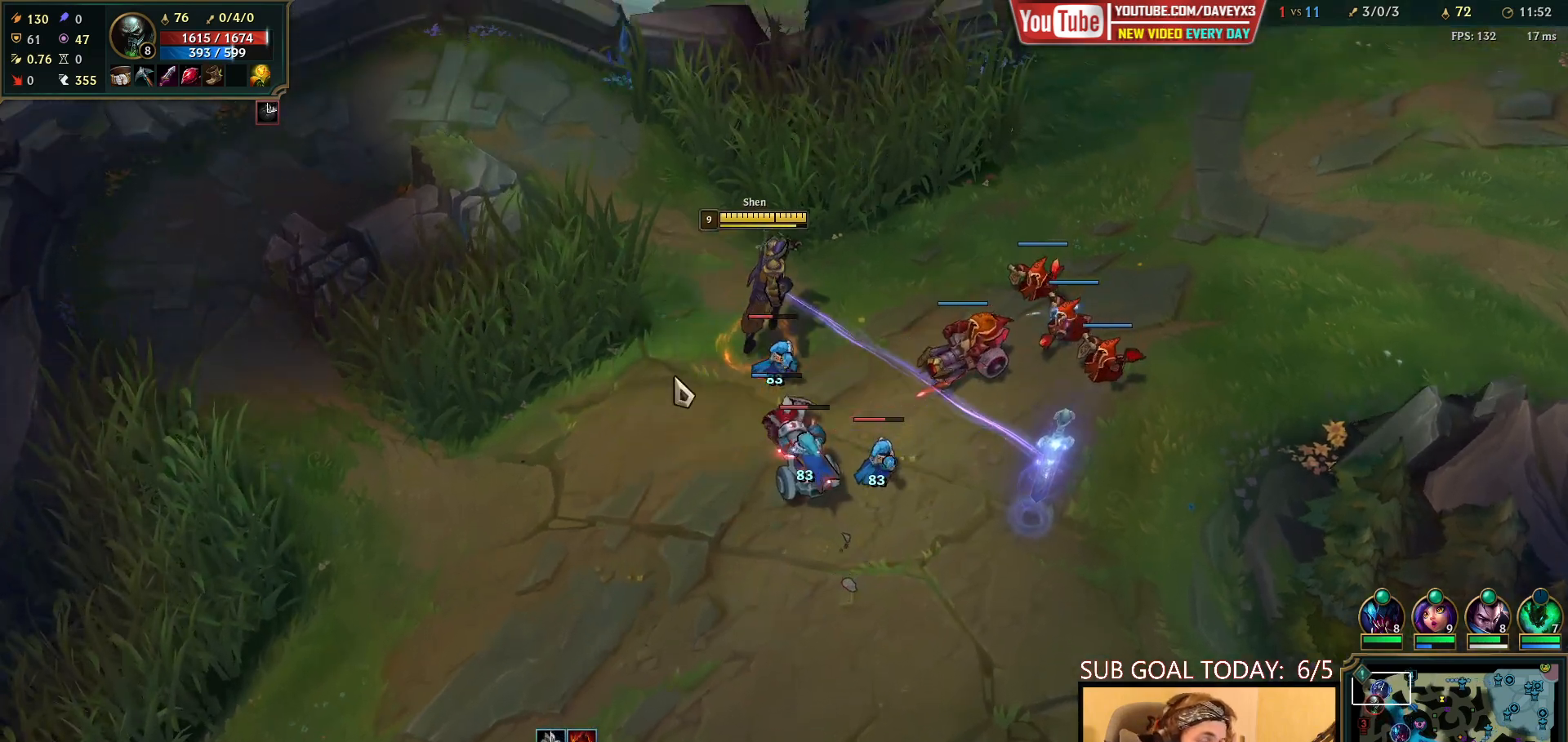
{"keys": [], "mouse": ["left"], "events": [[50, "mouse_right", "down"], [133, "mouse_right", "up"], [250, "mouse_right", "down"], [367, "mouse_right", "up"], [500, "mouse_left", "down"]]}
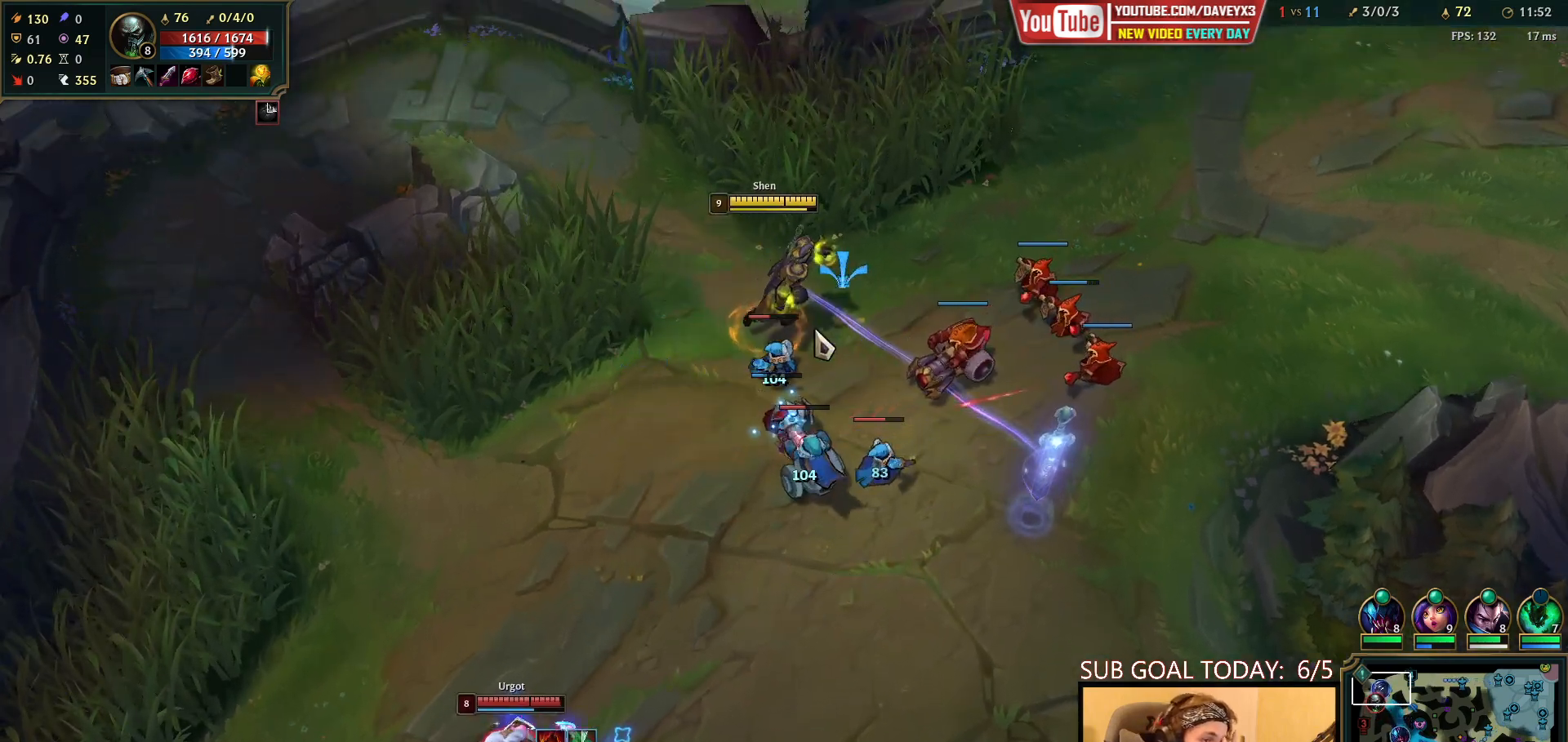
{"keys": [], "mouse": [], "events": [[117, "mouse_left", "up"], [367, "mouse_right", "down"], [450, "mouse_right", "up"]]}
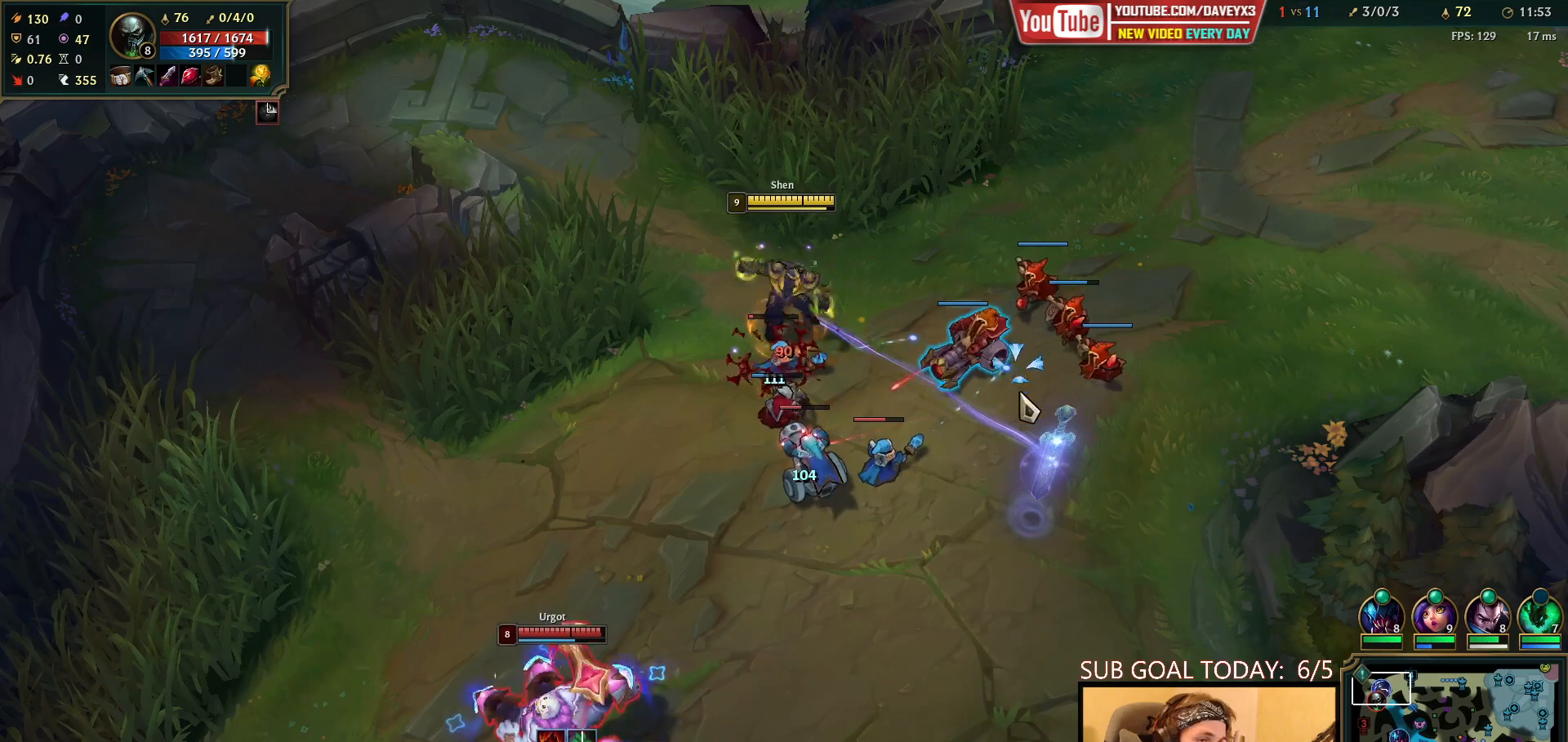
{"keys": [], "mouse": [], "events": [[350, "mouse_right", "down"], [417, "mouse_right", "up"]]}
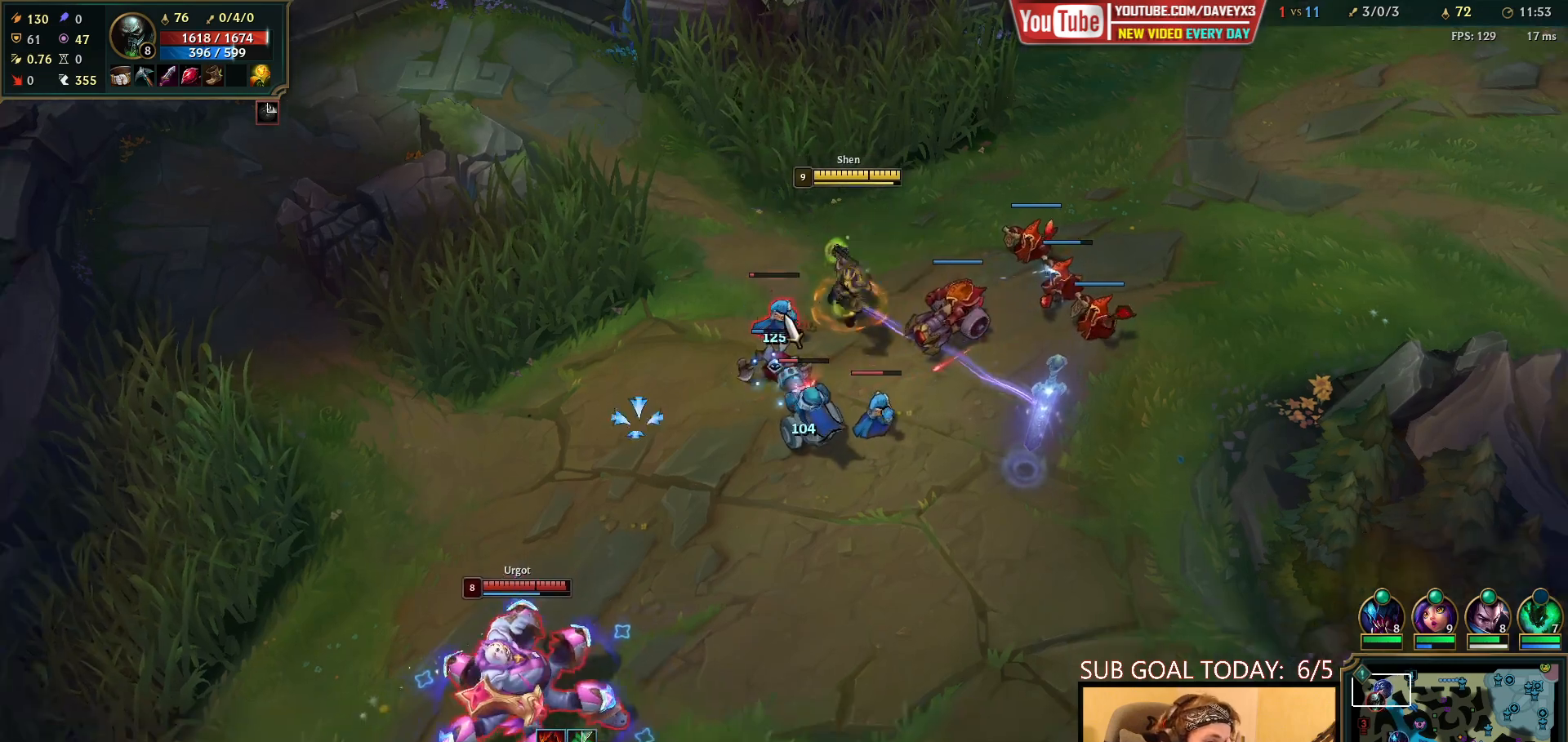
{"keys": [], "mouse": ["right"], "events": [[17, "mouse_left", "down"], [83, "mouse_left", "up"], [117, "mouse_left", "down"], [217, "mouse_left", "up"], [500, "mouse_right", "down"]]}
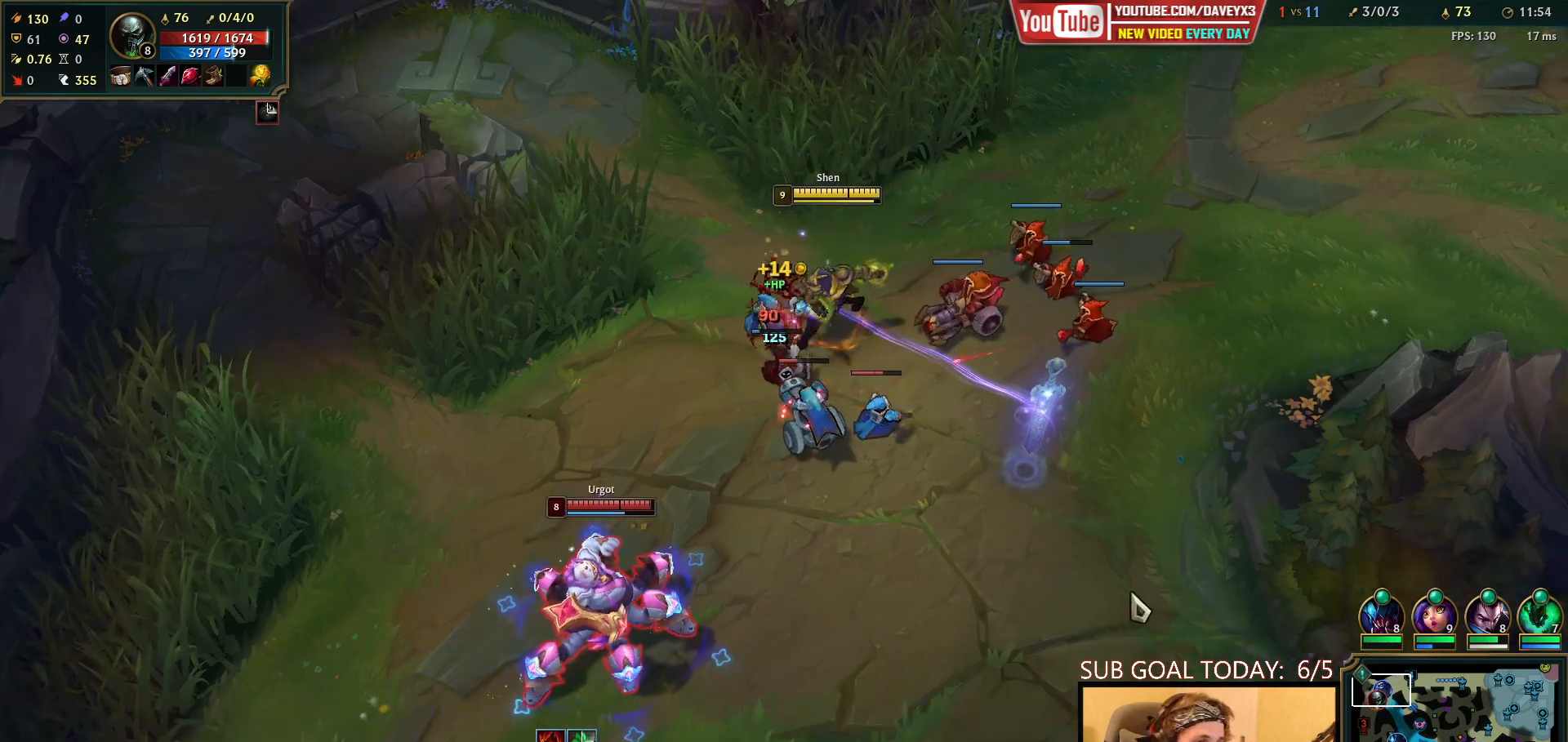
{"keys": [], "mouse": [], "events": [[100, "mouse_right", "up"], [233, "mouse_right", "down"], [333, "mouse_right", "up"], [417, "mouse_right", "down"], [500, "mouse_right", "up"]]}
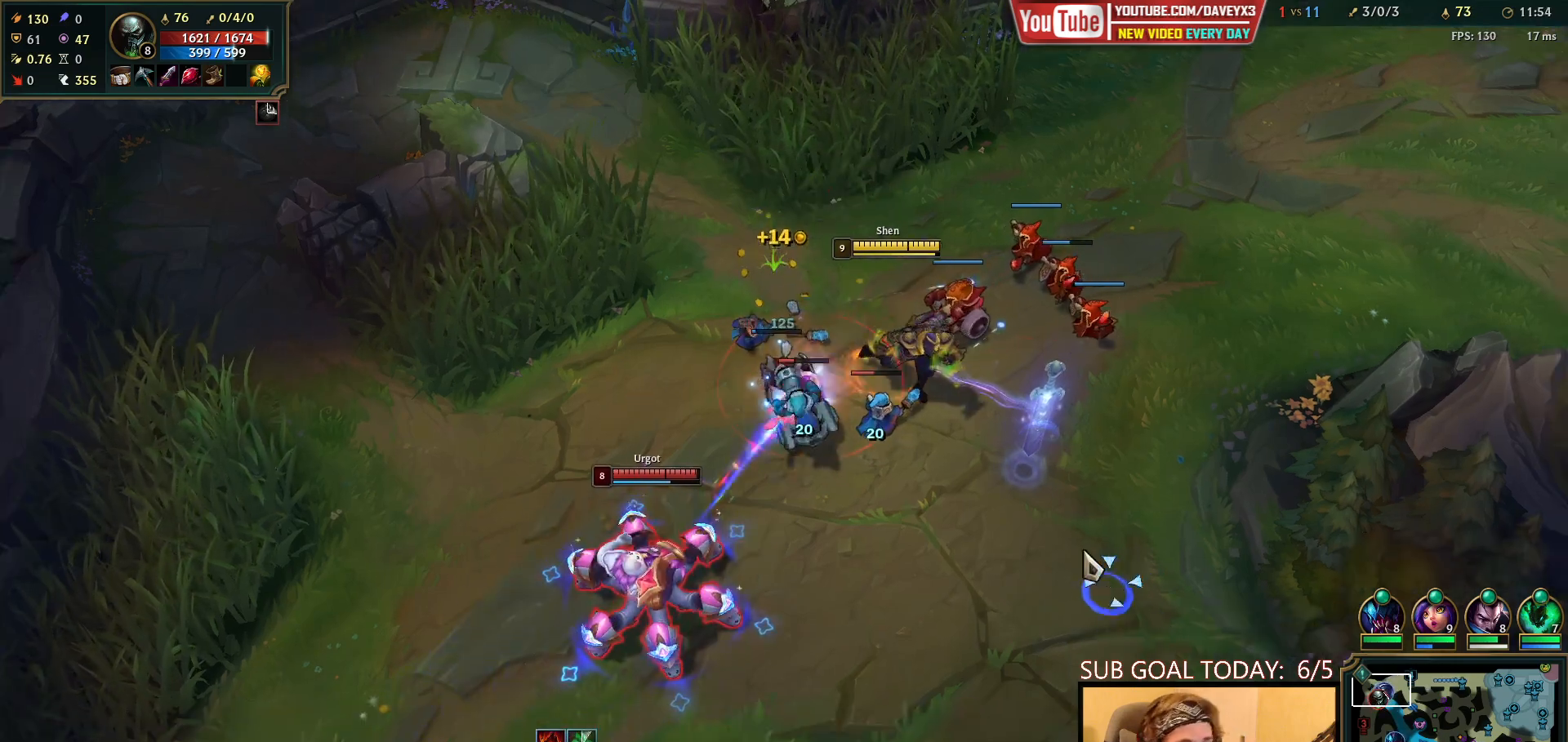
{"keys": [], "mouse": [], "events": [[117, "mouse_right", "down"], [200, "mouse_right", "up"], [300, "mouse_right", "down"], [367, "mouse_right", "up"]]}
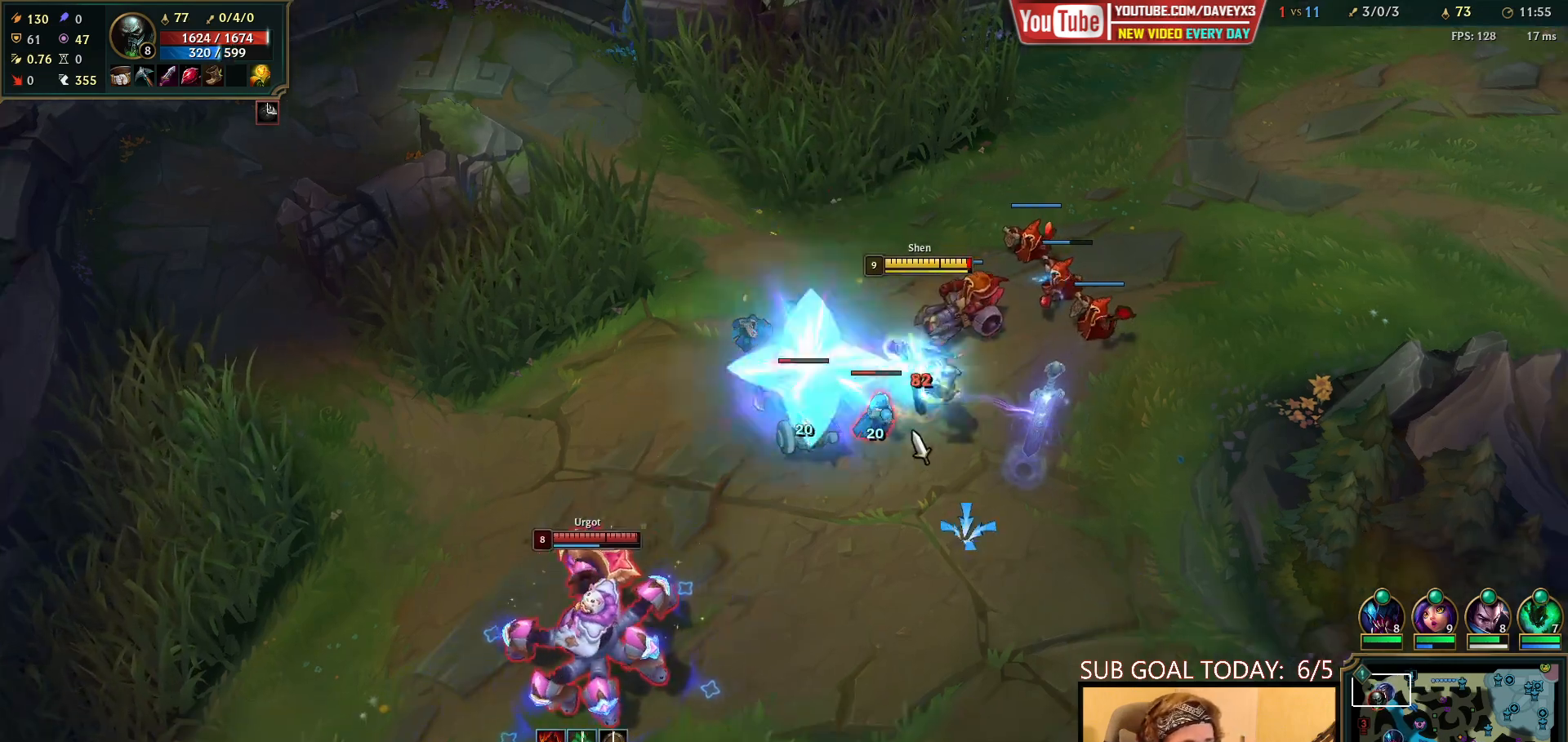
{"keys": [], "mouse": ["right"], "events": [[183, "mouse_left", "down"], [283, "mouse_left", "up"], [433, "mouse_right", "down"]]}
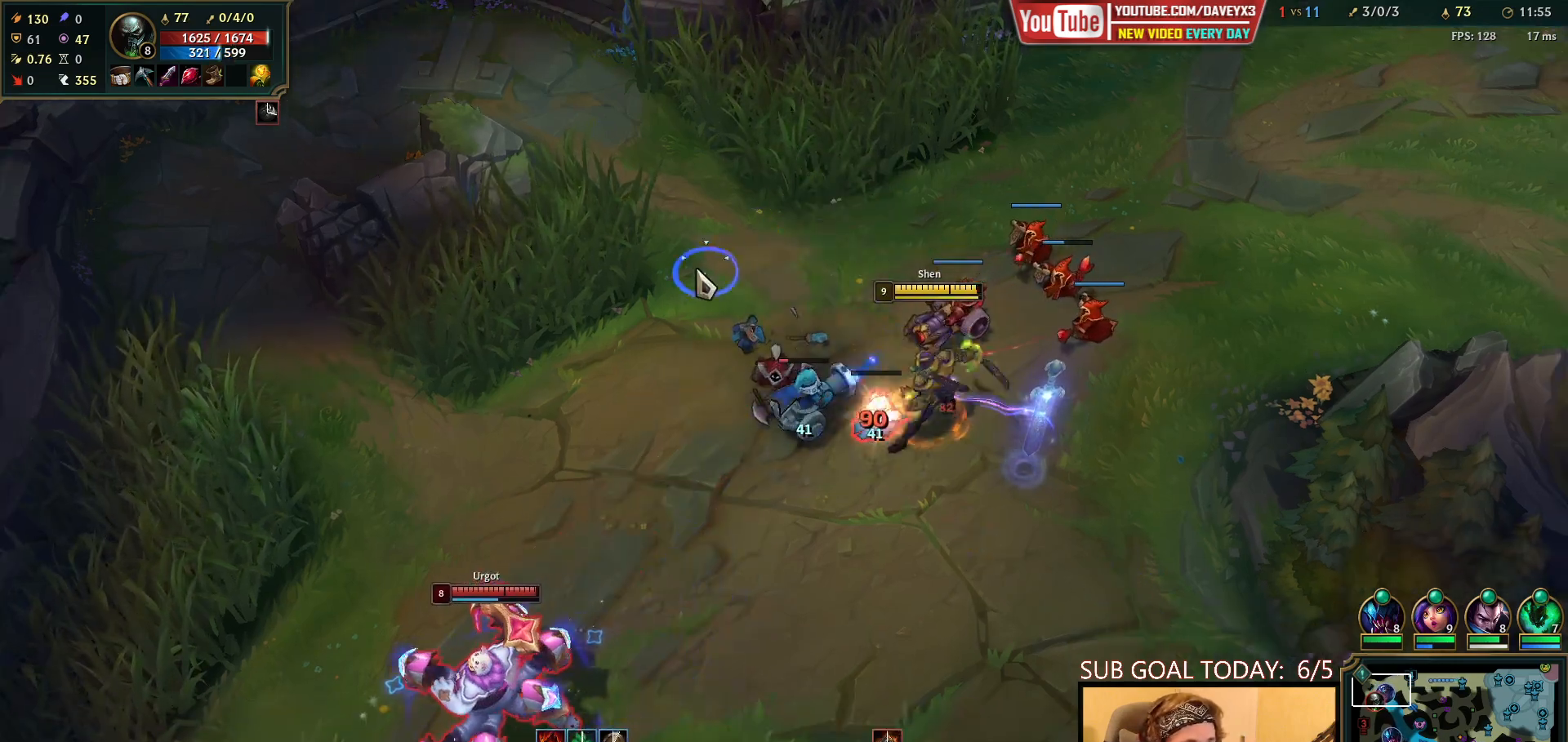
{"keys": [], "mouse": [], "events": [[33, "mouse_right", "up"], [383, "mouse_right", "down"], [450, "mouse_right", "up"]]}
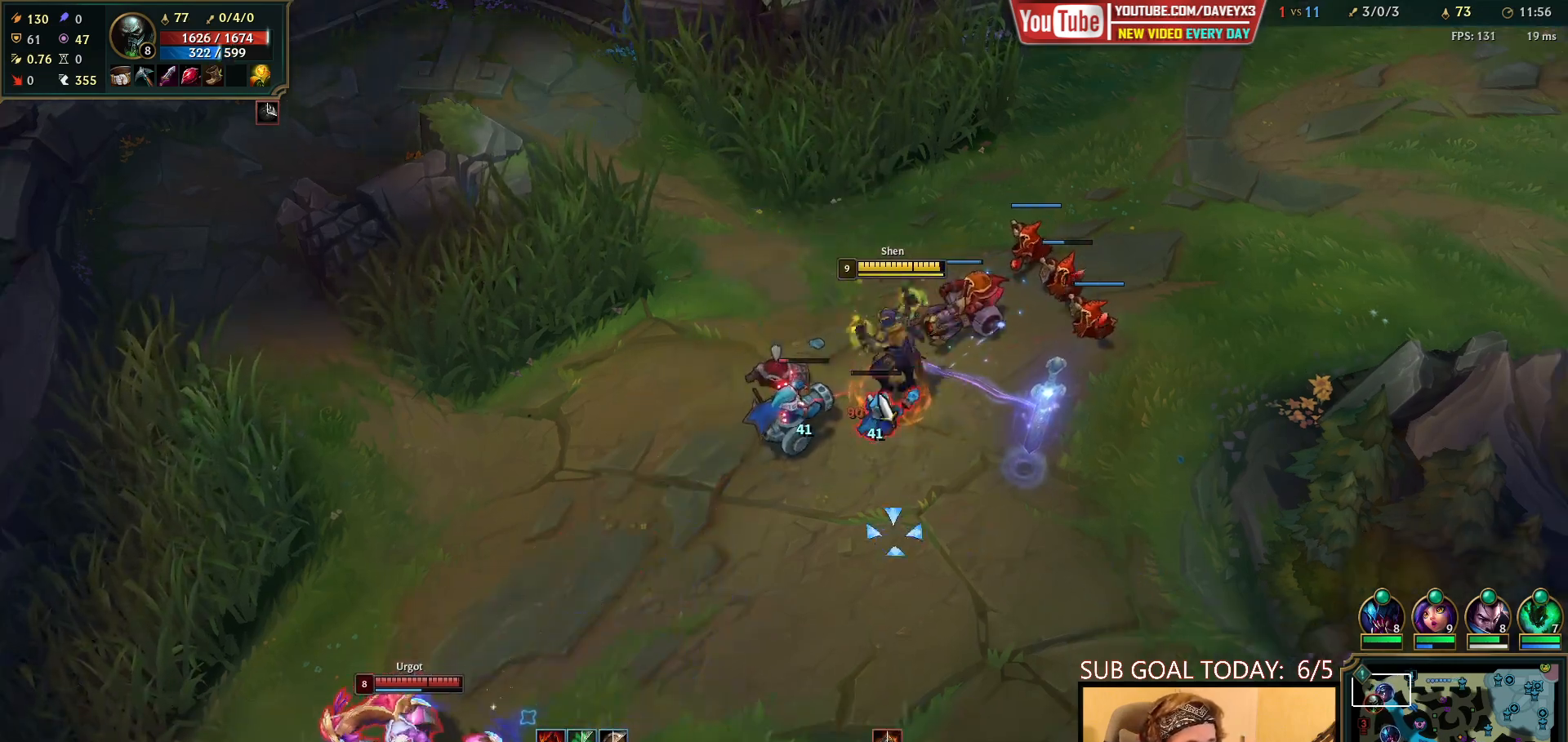
{"keys": [], "mouse": ["right"], "events": [[50, "mouse_right", "down"], [117, "mouse_right", "up"], [200, "mouse_right", "down"], [267, "mouse_right", "up"], [367, "mouse_right", "down"], [400, "mouse_right", "up"], [483, "mouse_right", "down"]]}
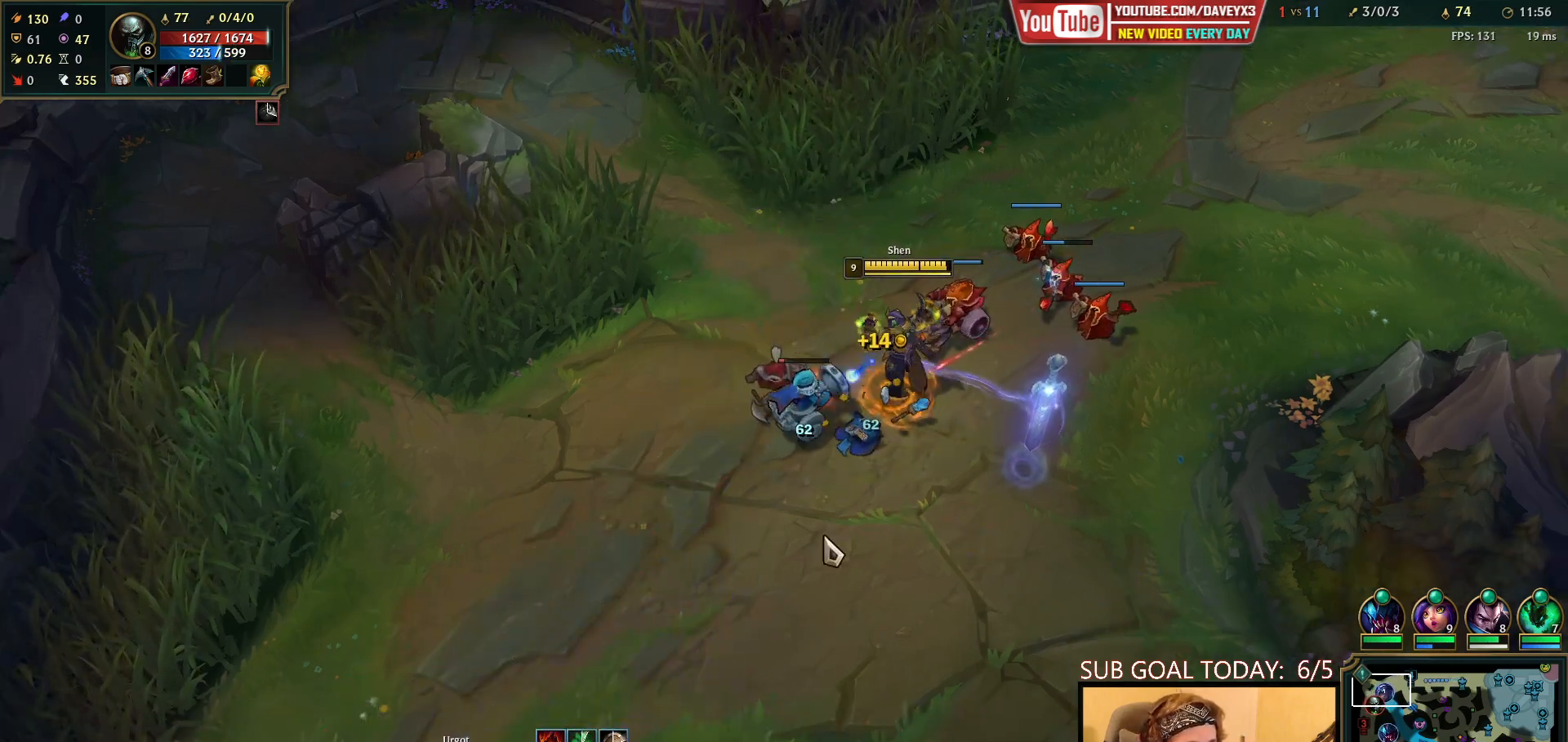
{"keys": [], "mouse": [], "events": [[33, "mouse_right", "up"], [100, "mouse_left", "down"], [183, "mouse_left", "up"]]}
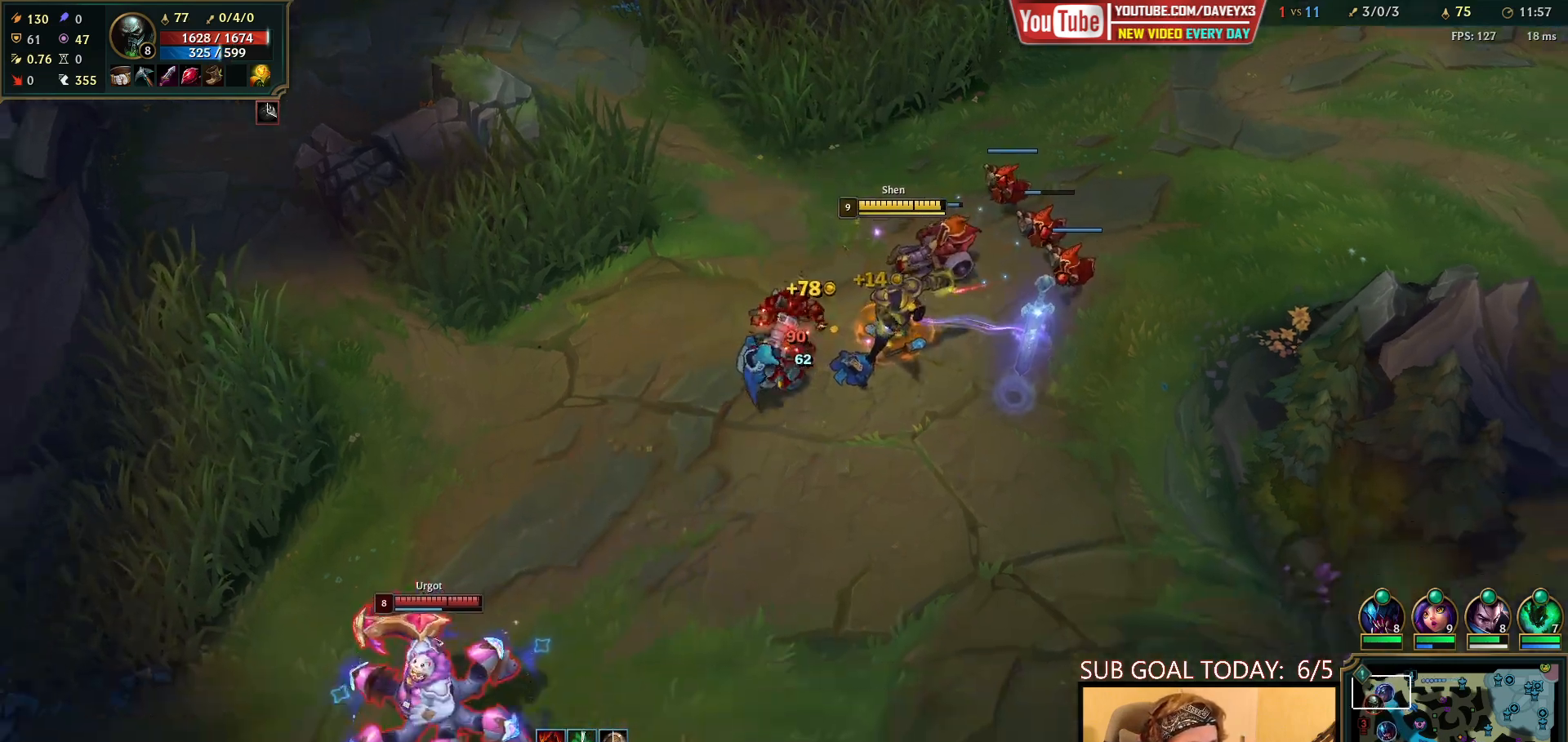
{"keys": [], "mouse": [], "events": [[183, "mouse_right", "down"], [233, "mouse_right", "up"], [317, "mouse_right", "down"], [433, "mouse_right", "up"]]}
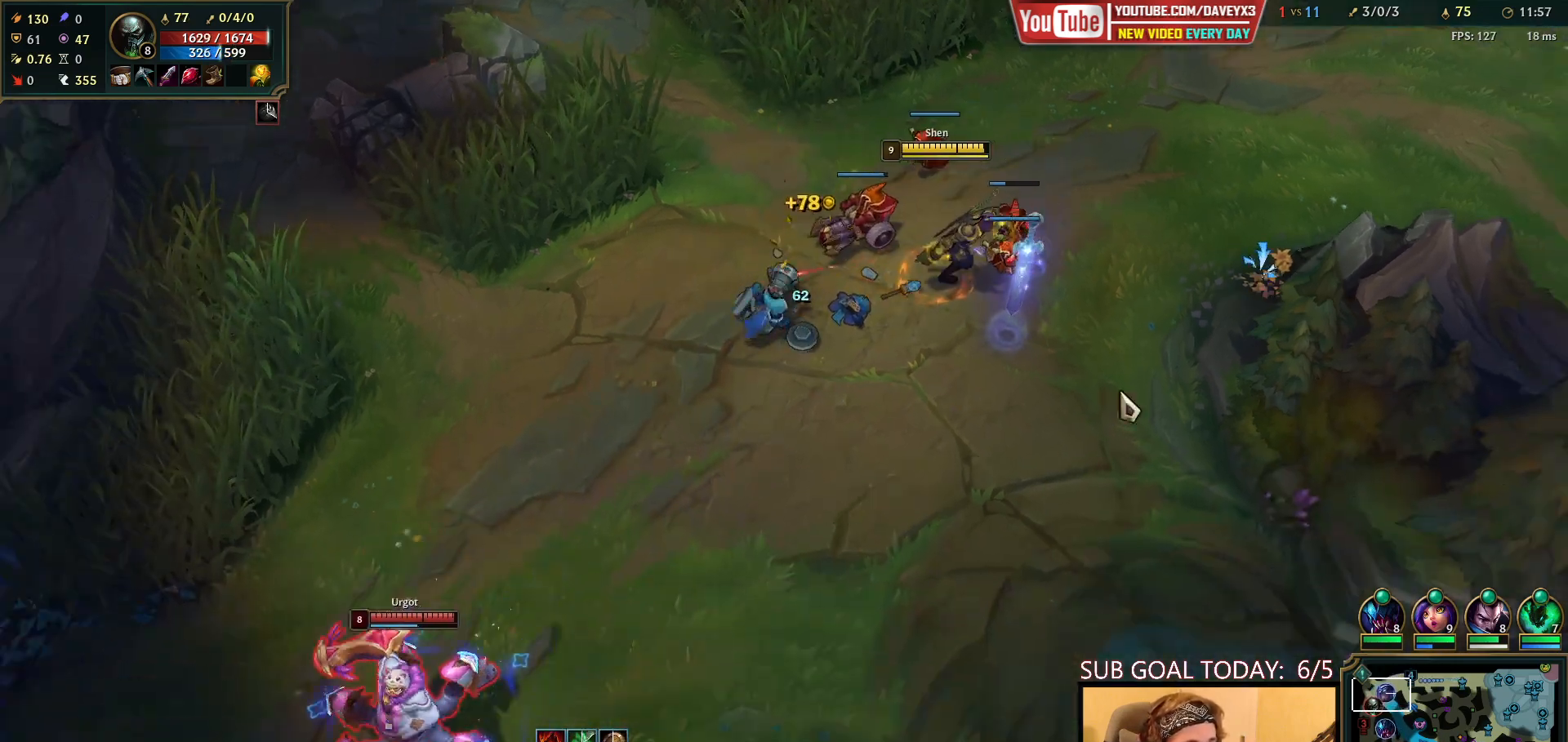
{"keys": [], "mouse": [], "events": [[67, "mouse_right", "down"], [133, "mouse_right", "up"], [217, "mouse_right", "down"], [300, "mouse_right", "up"]]}
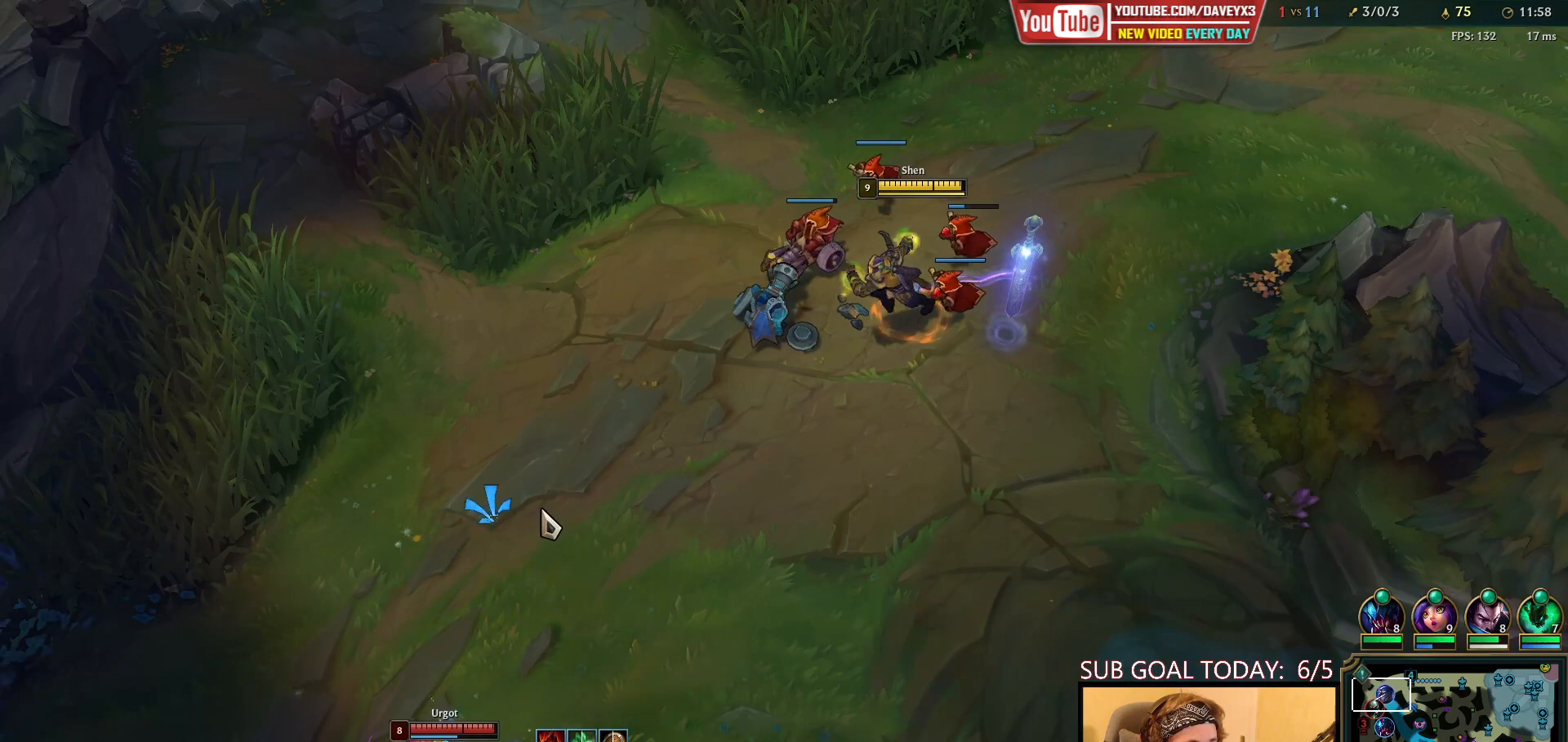
{"keys": [], "mouse": [], "events": [[417, "mouse_right", "down"], [483, "mouse_right", "up"]]}
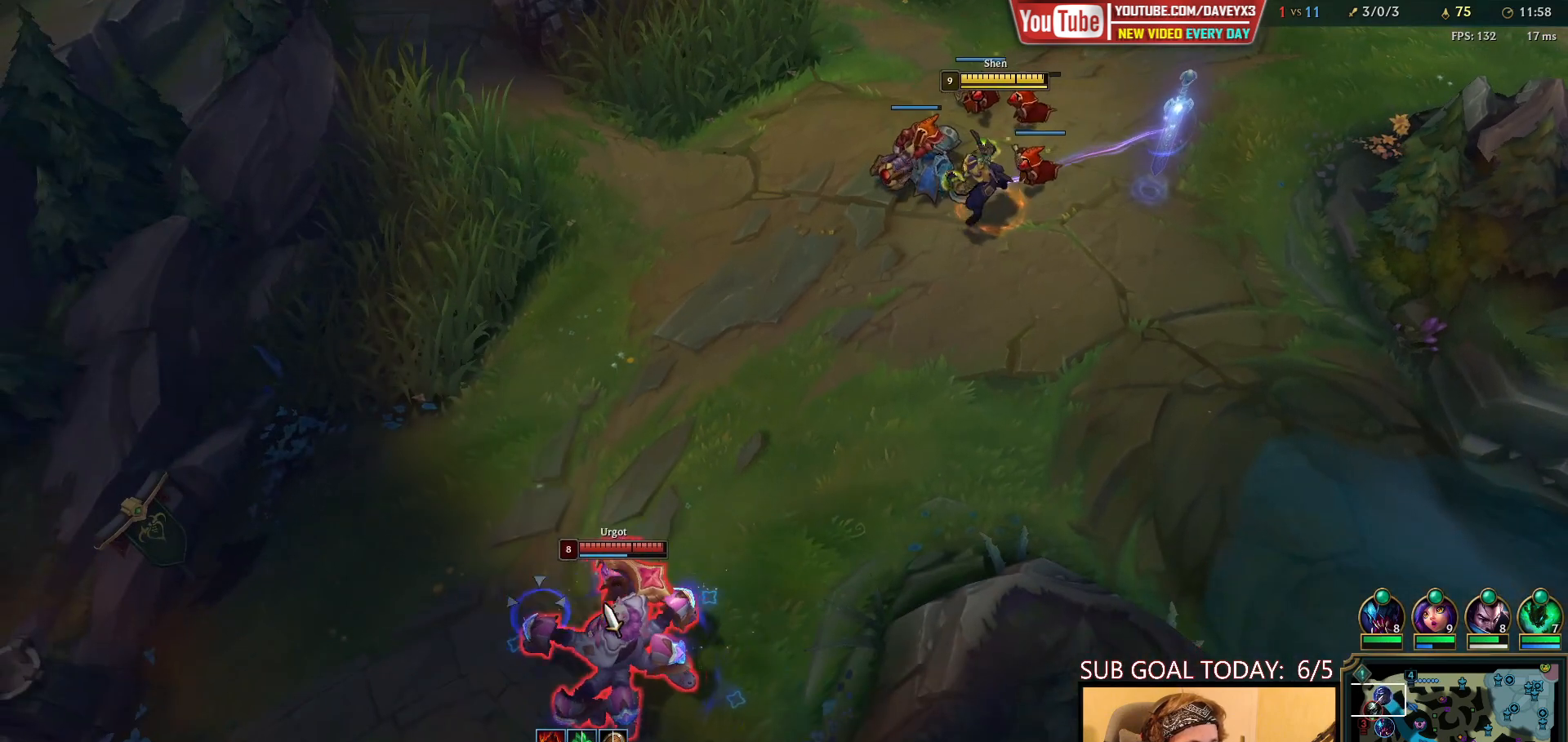
{"keys": [], "mouse": [], "events": []}
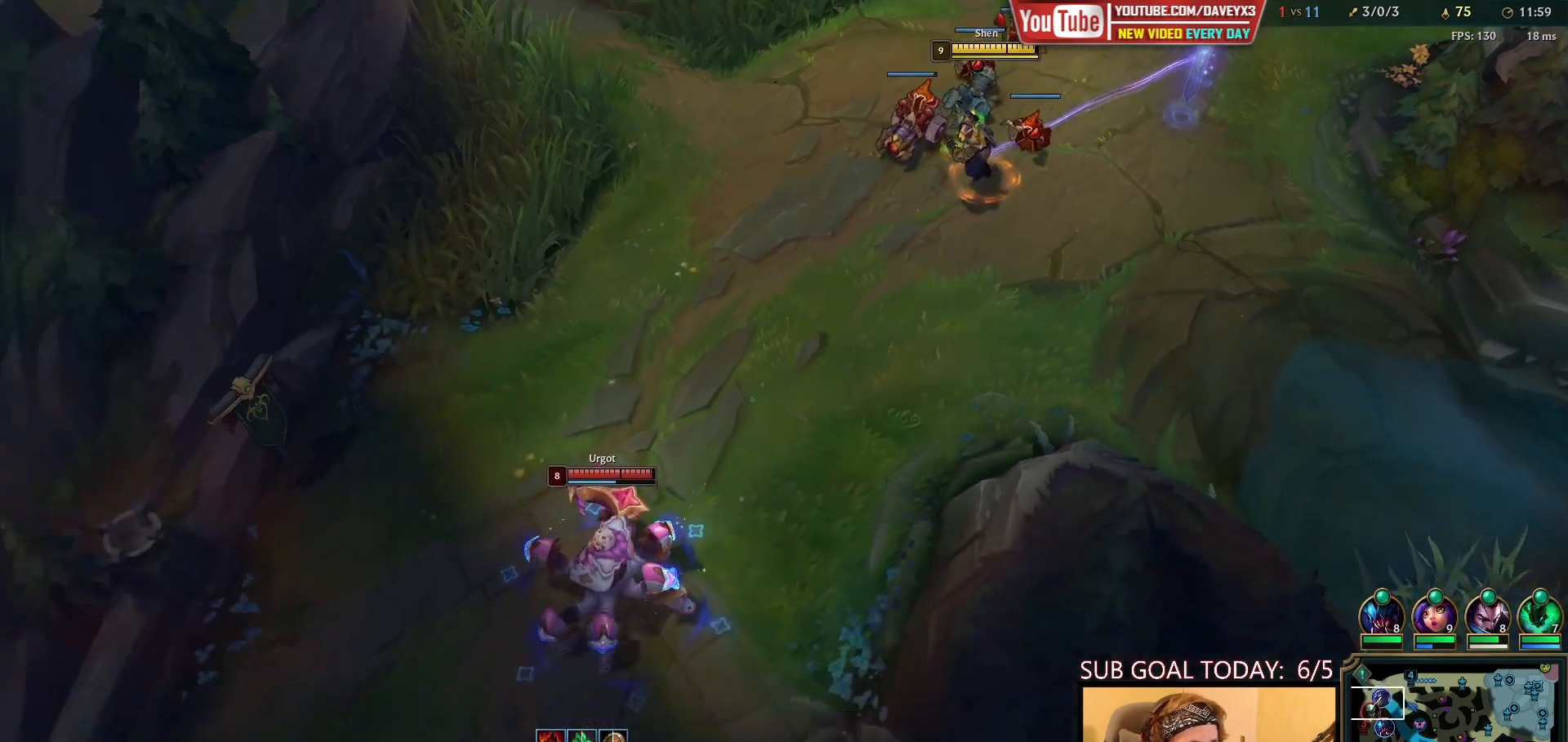
{"keys": [], "mouse": ["right"], "events": [[133, "mouse_right", "down"], [200, "mouse_right", "up"], [483, "mouse_right", "down"]]}
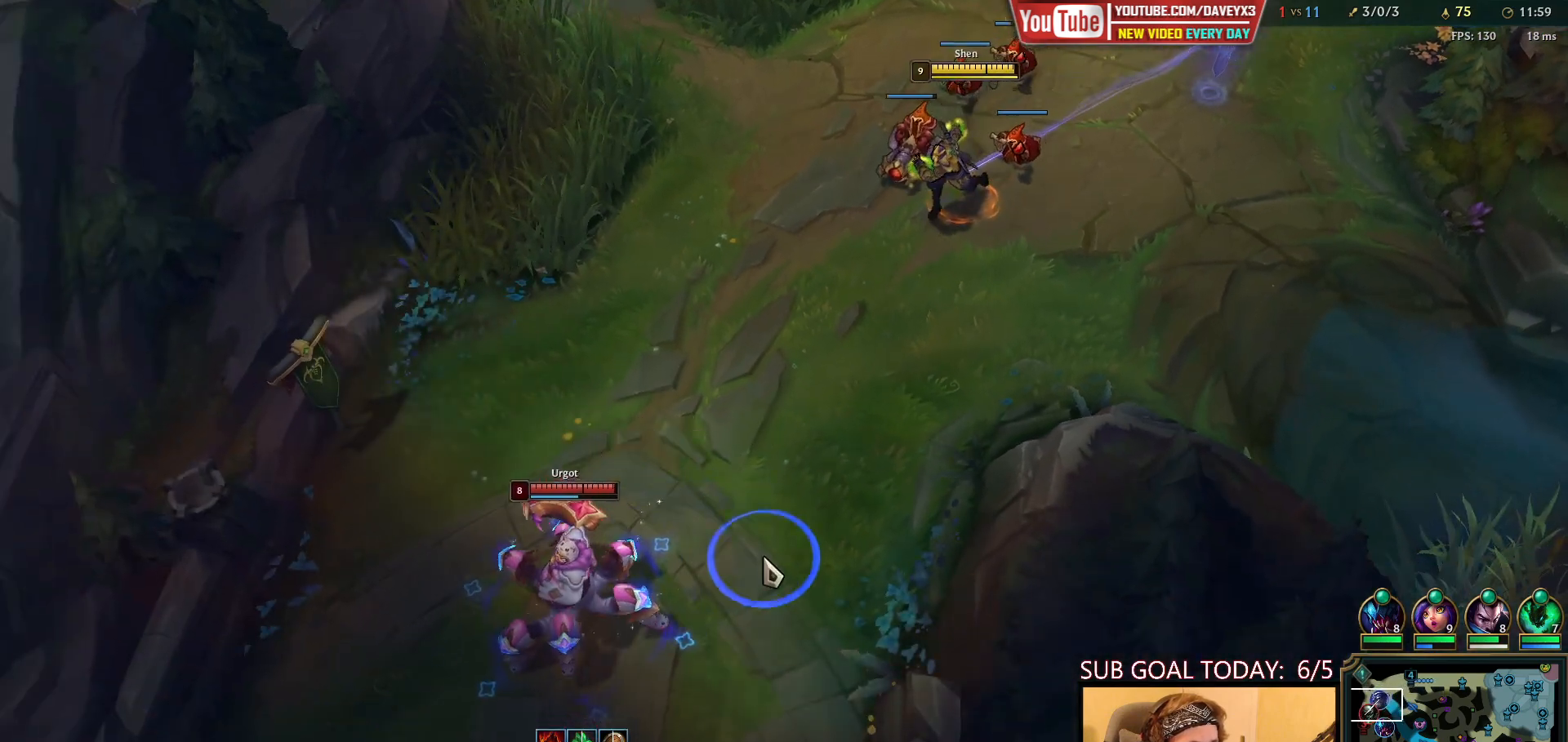
{"keys": [], "mouse": [], "events": [[83, "mouse_right", "up"]]}
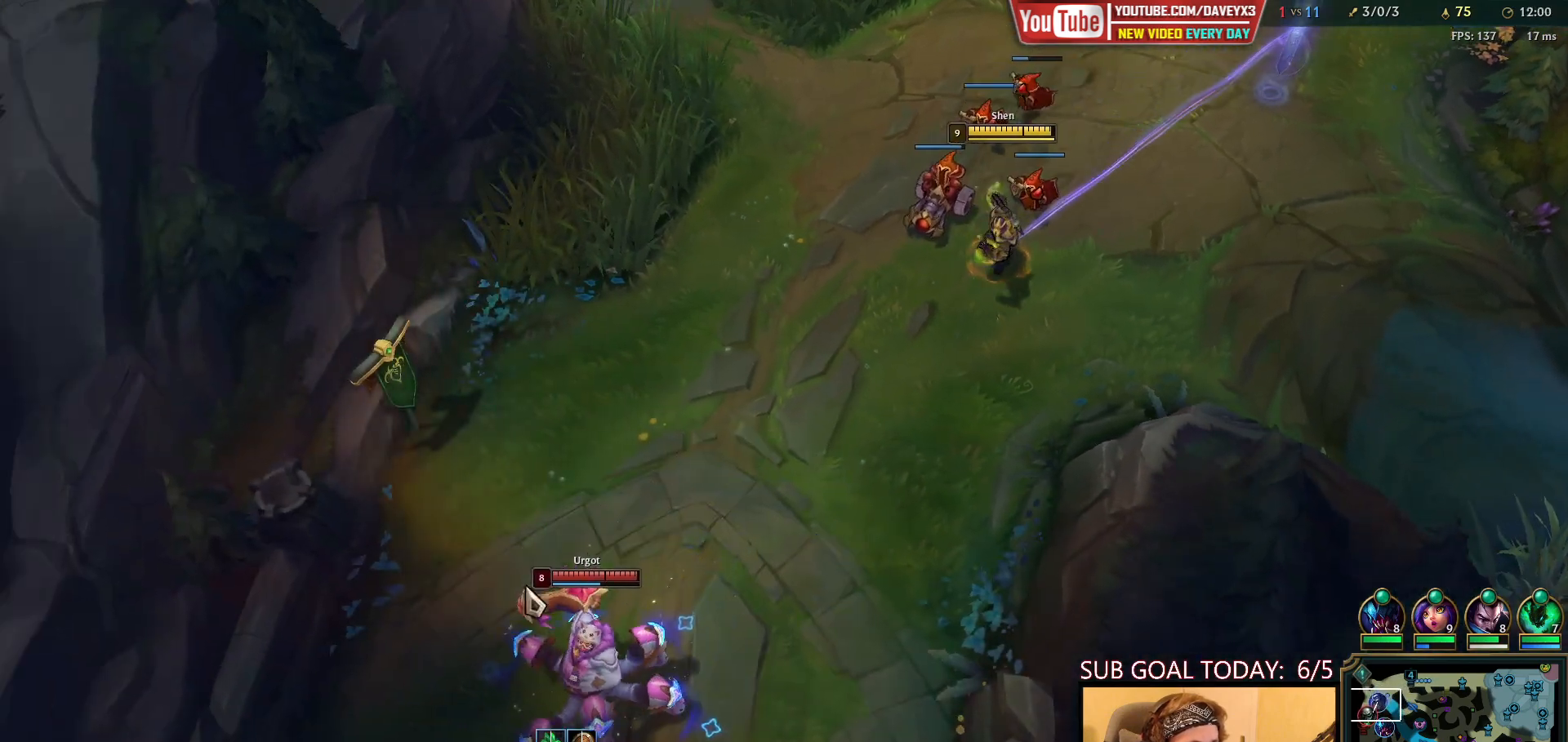
{"keys": [], "mouse": [], "events": []}
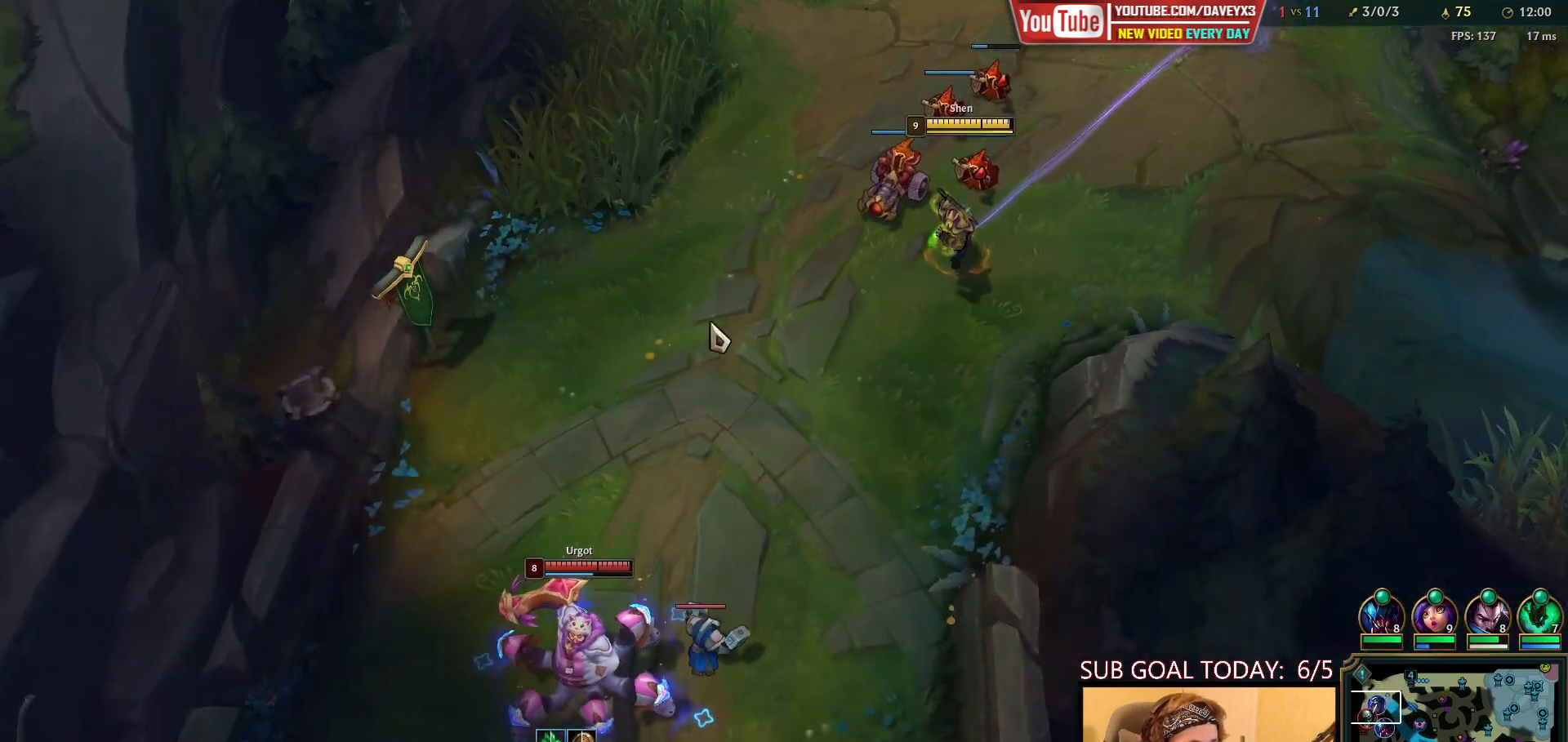
{"keys": [], "mouse": ["right"], "events": [[317, "mouse_right", "down"], [383, "mouse_right", "up"], [500, "mouse_right", "down"]]}
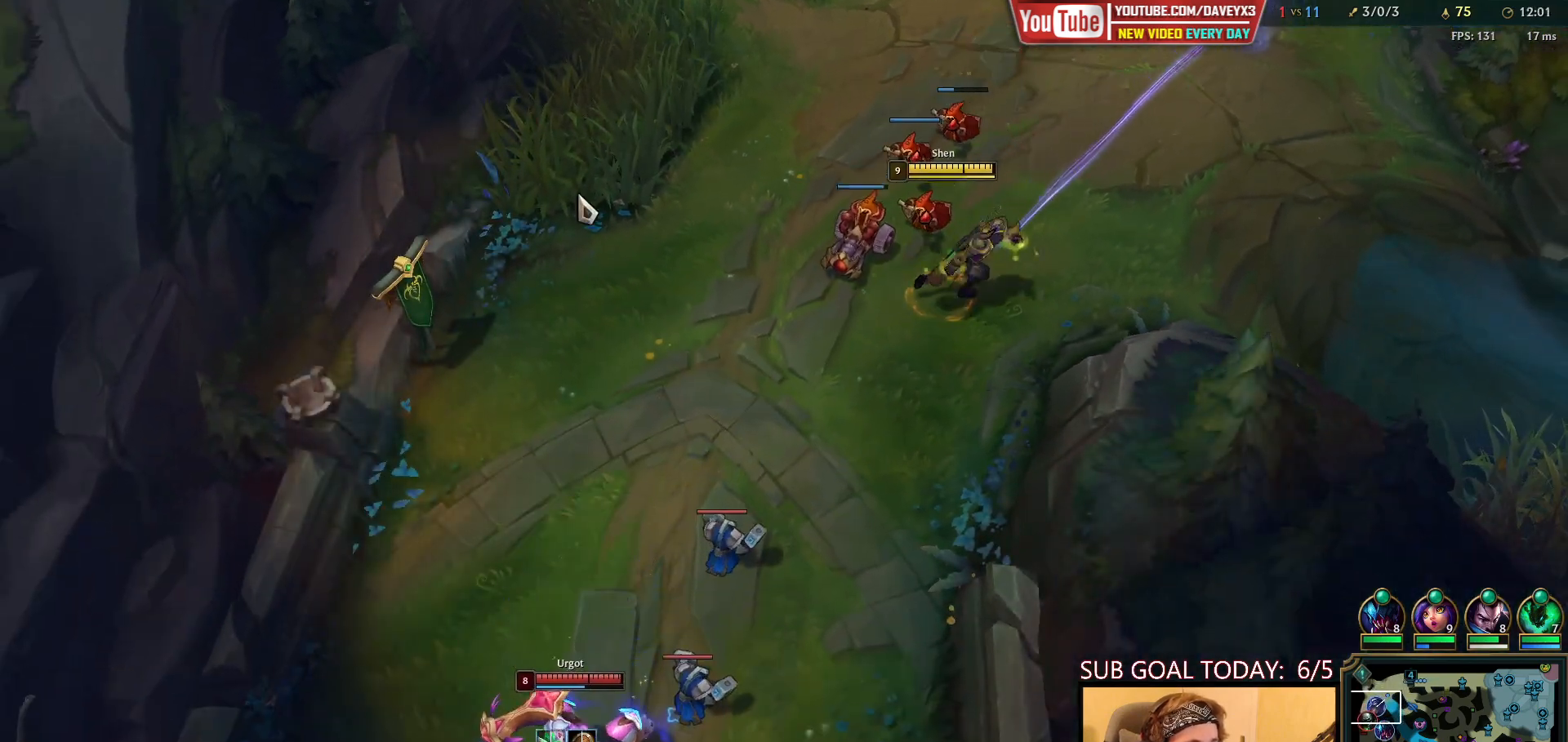
{"keys": [], "mouse": [], "events": [[50, "mouse_right", "up"], [117, "mouse_right", "down"], [167, "mouse_right", "up"]]}
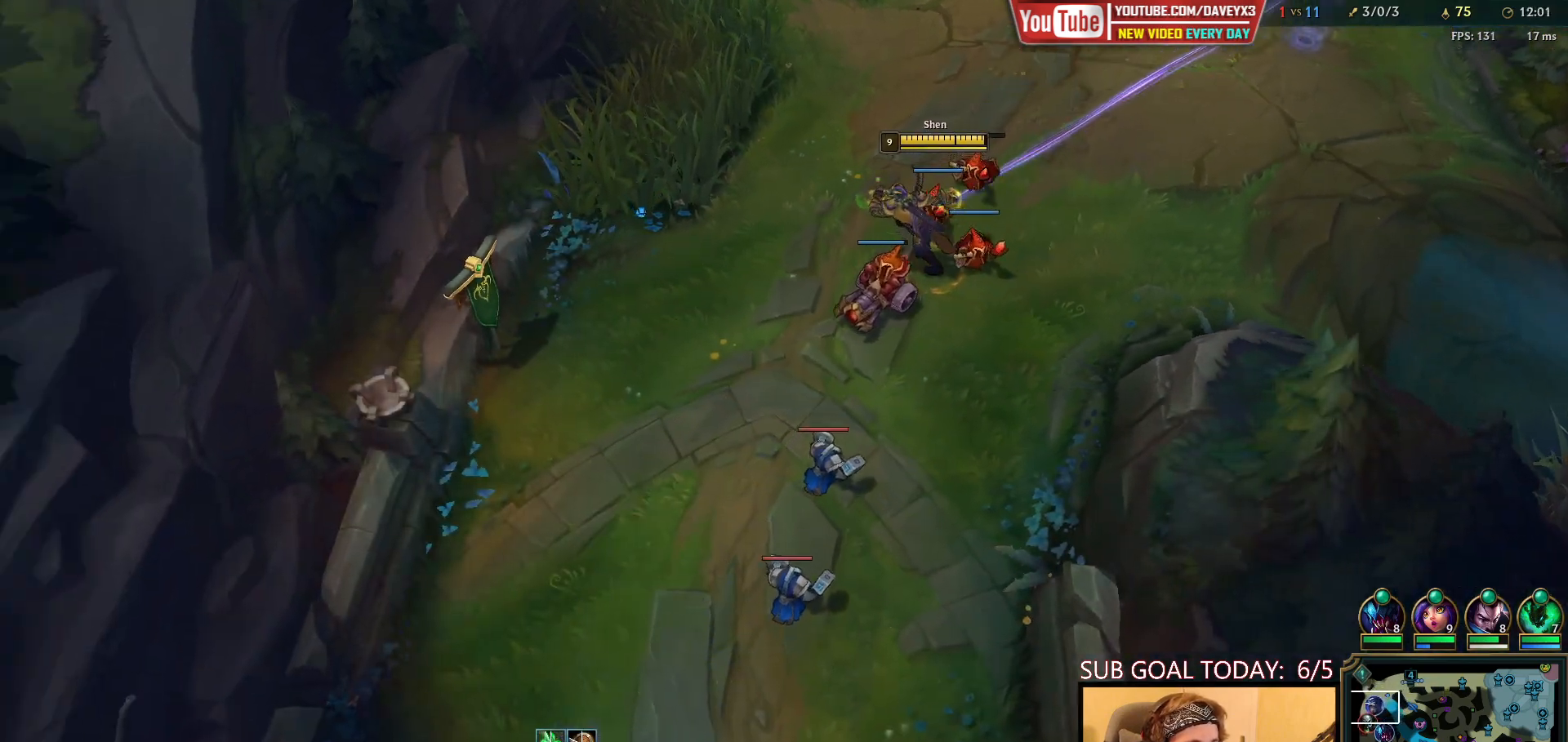
{"keys": [], "mouse": [], "events": [[150, "mouse_right", "down"], [250, "mouse_right", "up"], [400, "mouse_left", "down"], [450, "mouse_left", "up"]]}
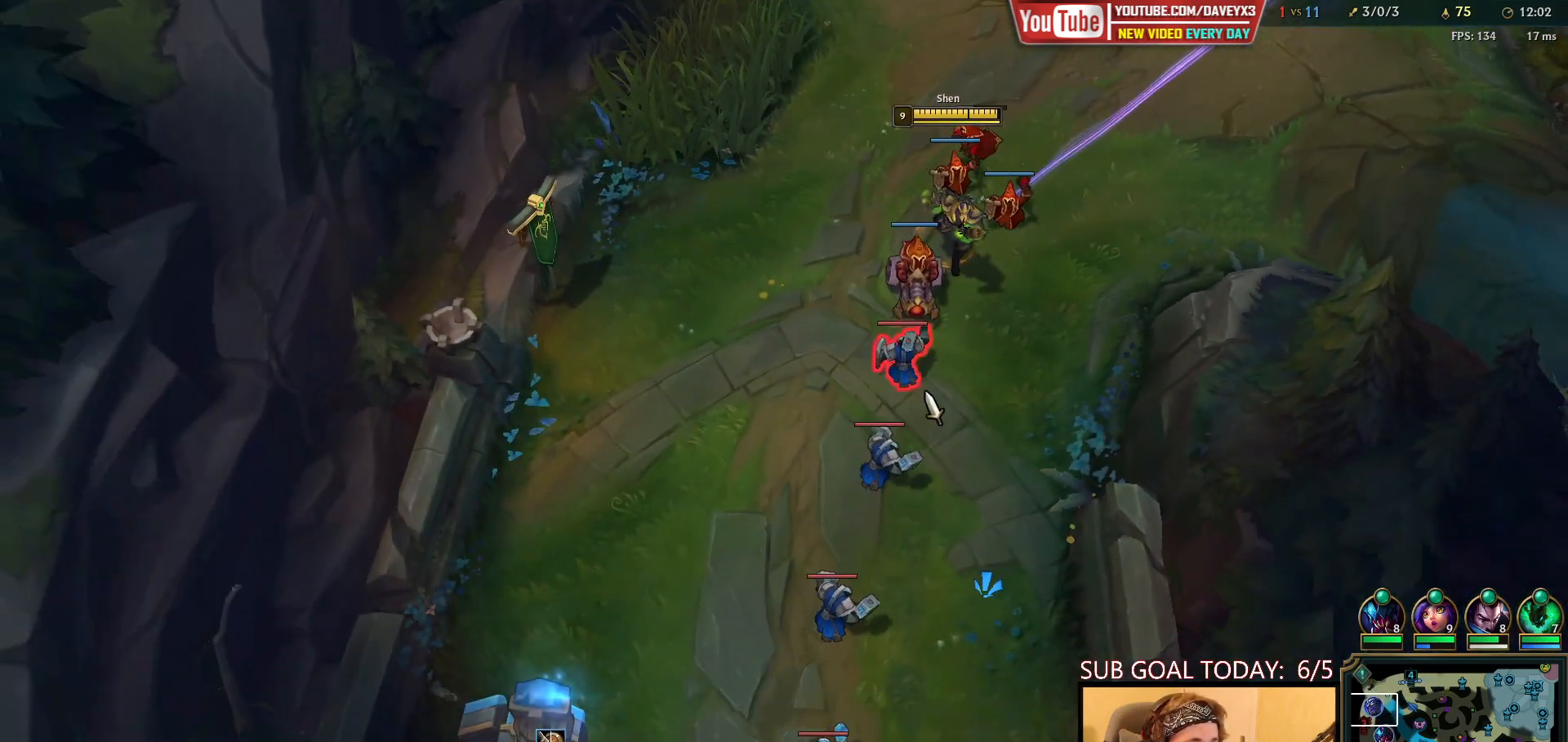
{"keys": [], "mouse": [], "events": [[33, "mouse_left", "down"], [133, "mouse_left", "up"]]}
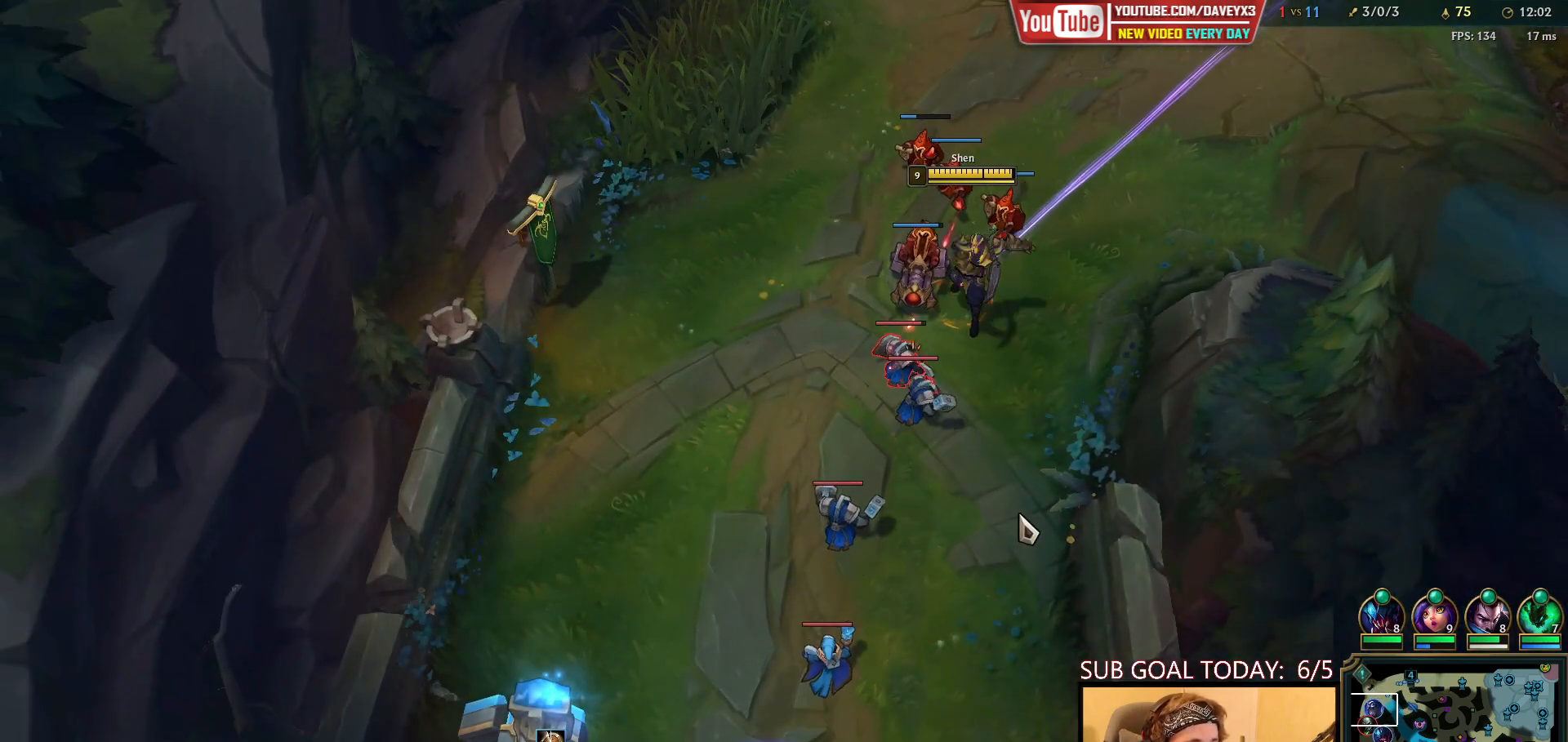
{"keys": [], "mouse": [], "events": [[17, "mouse_right", "down"], [117, "mouse_right", "up"]]}
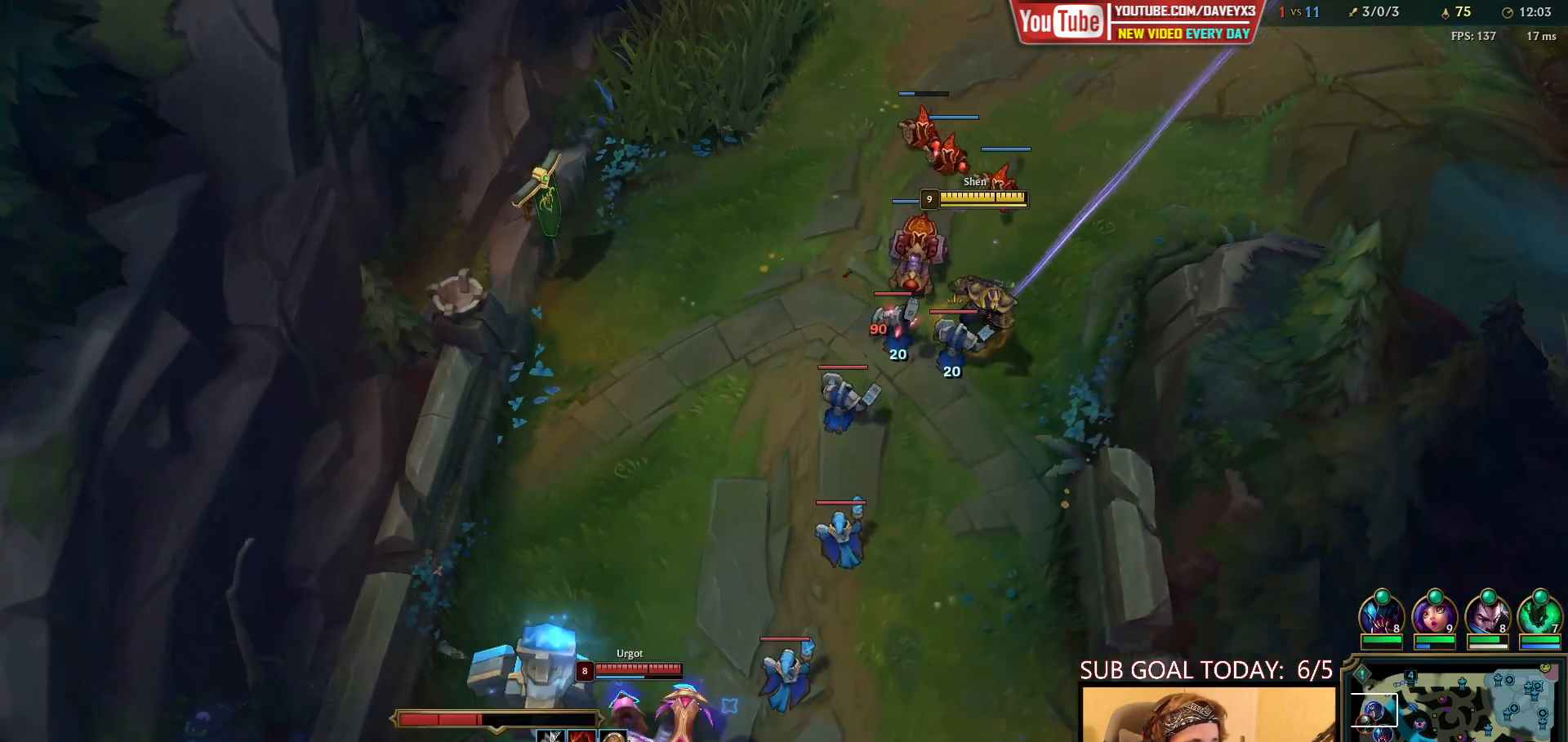
{"keys": [], "mouse": ["right"], "events": [[83, "mouse_right", "down"], [150, "mouse_right", "up"], [300, "mouse_right", "down"], [383, "mouse_right", "up"], [483, "mouse_right", "down"]]}
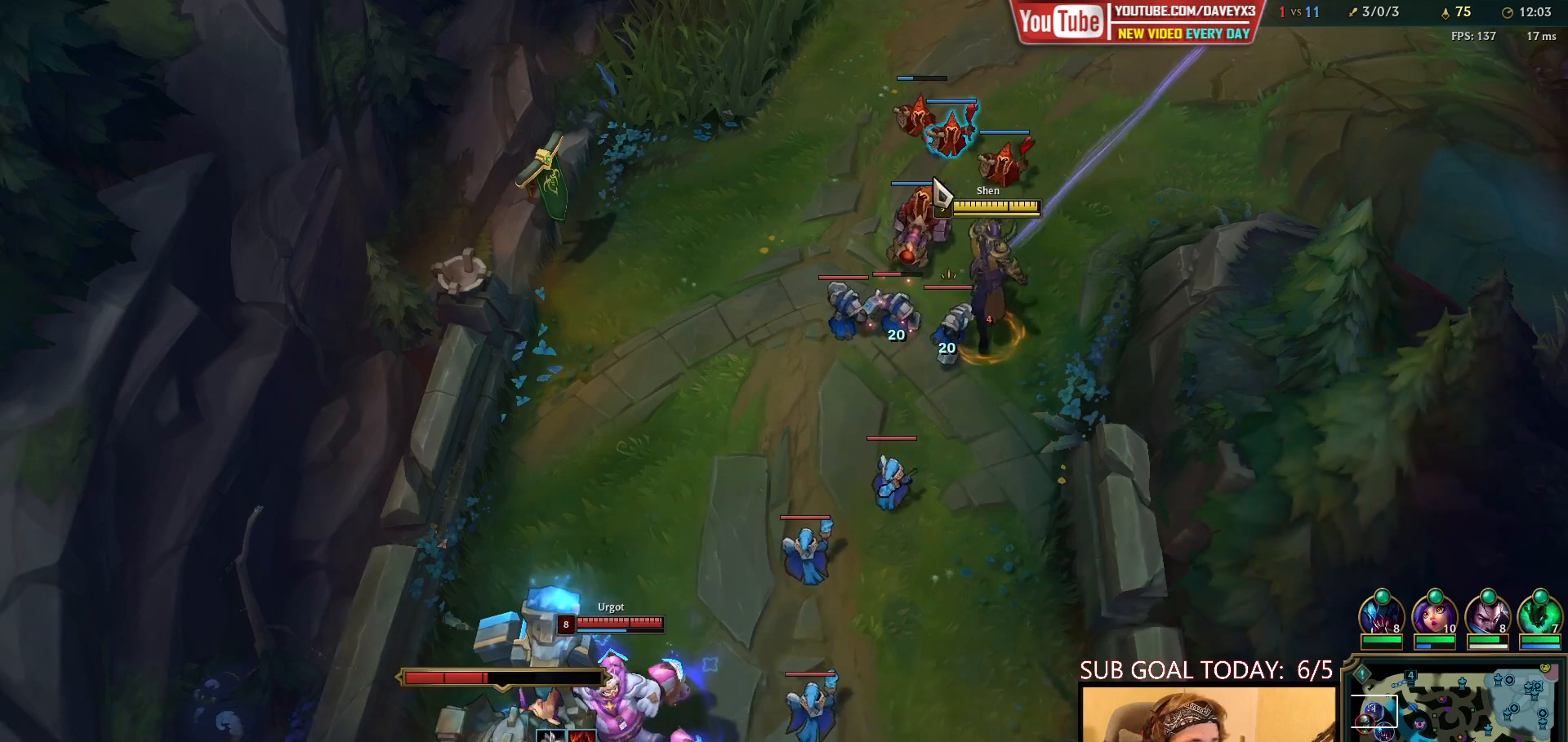
{"keys": [], "mouse": ["right"], "events": [[83, "mouse_right", "up"], [283, "mouse_right", "down"], [367, "mouse_right", "up"], [467, "mouse_right", "down"]]}
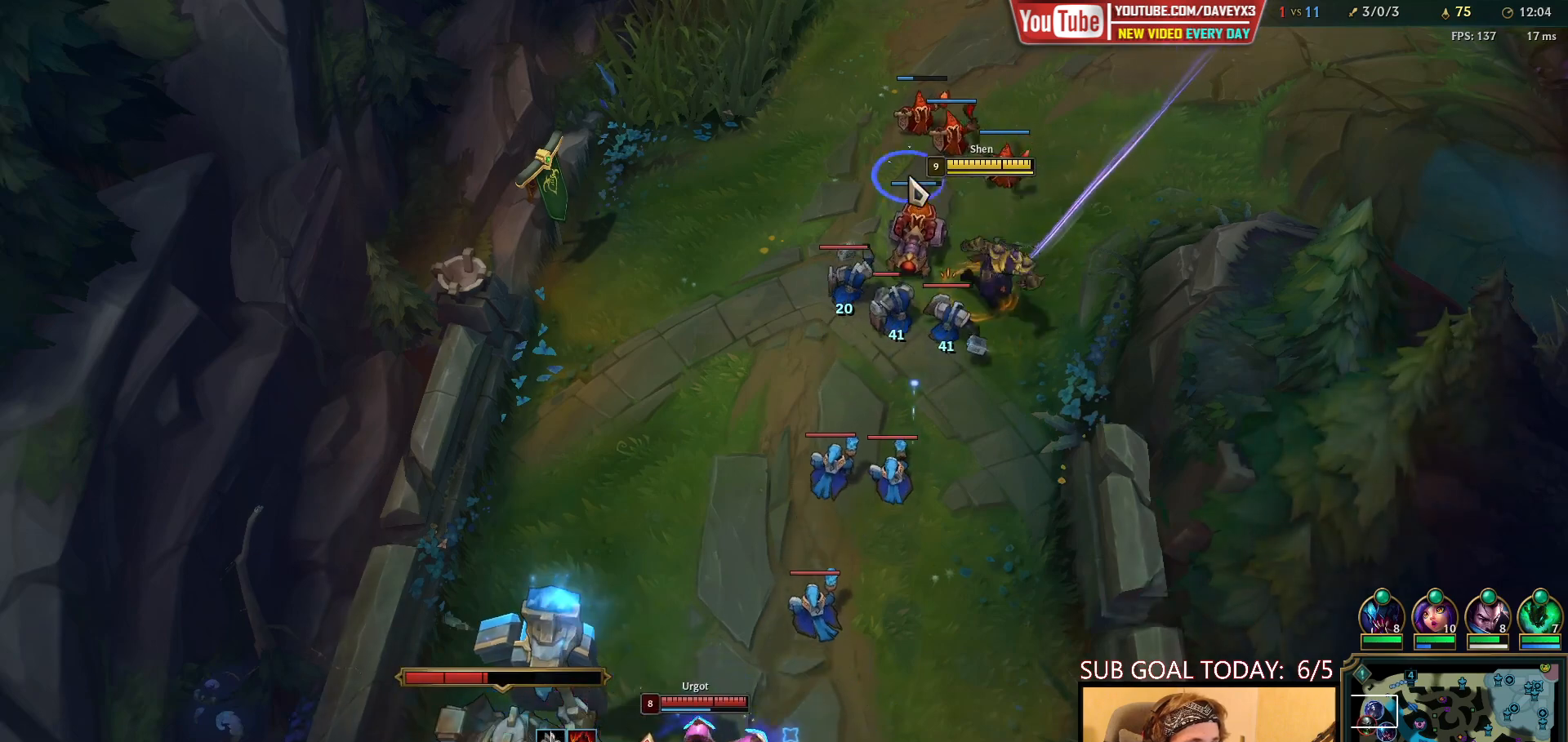
{"keys": [], "mouse": [], "events": [[50, "mouse_right", "up"], [150, "mouse_right", "down"], [250, "mouse_right", "up"], [317, "mouse_right", "down"], [433, "mouse_right", "up"]]}
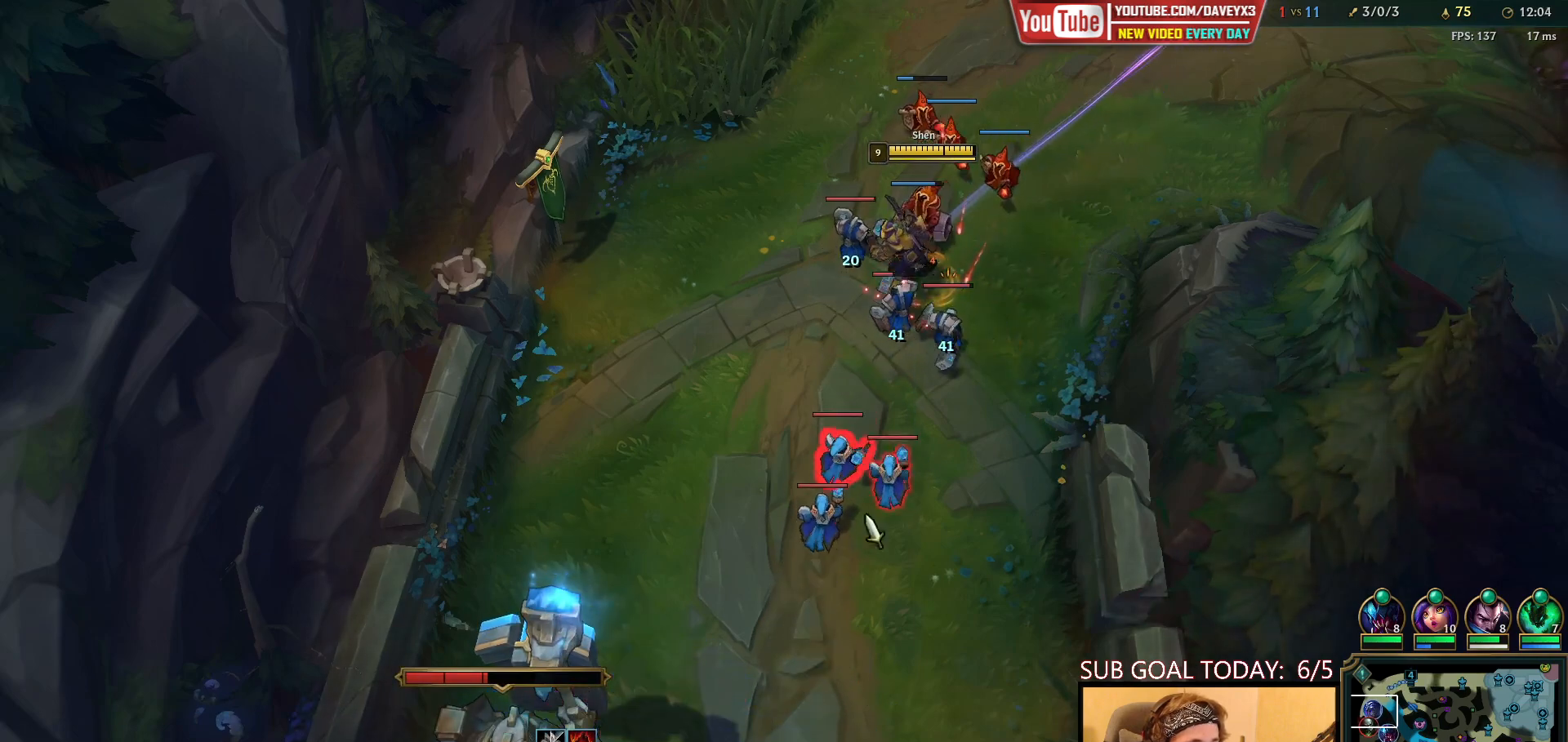
{"keys": [], "mouse": [], "events": [[100, "mouse_right", "down"], [167, "mouse_right", "up"], [283, "mouse_right", "down"], [383, "mouse_right", "up"]]}